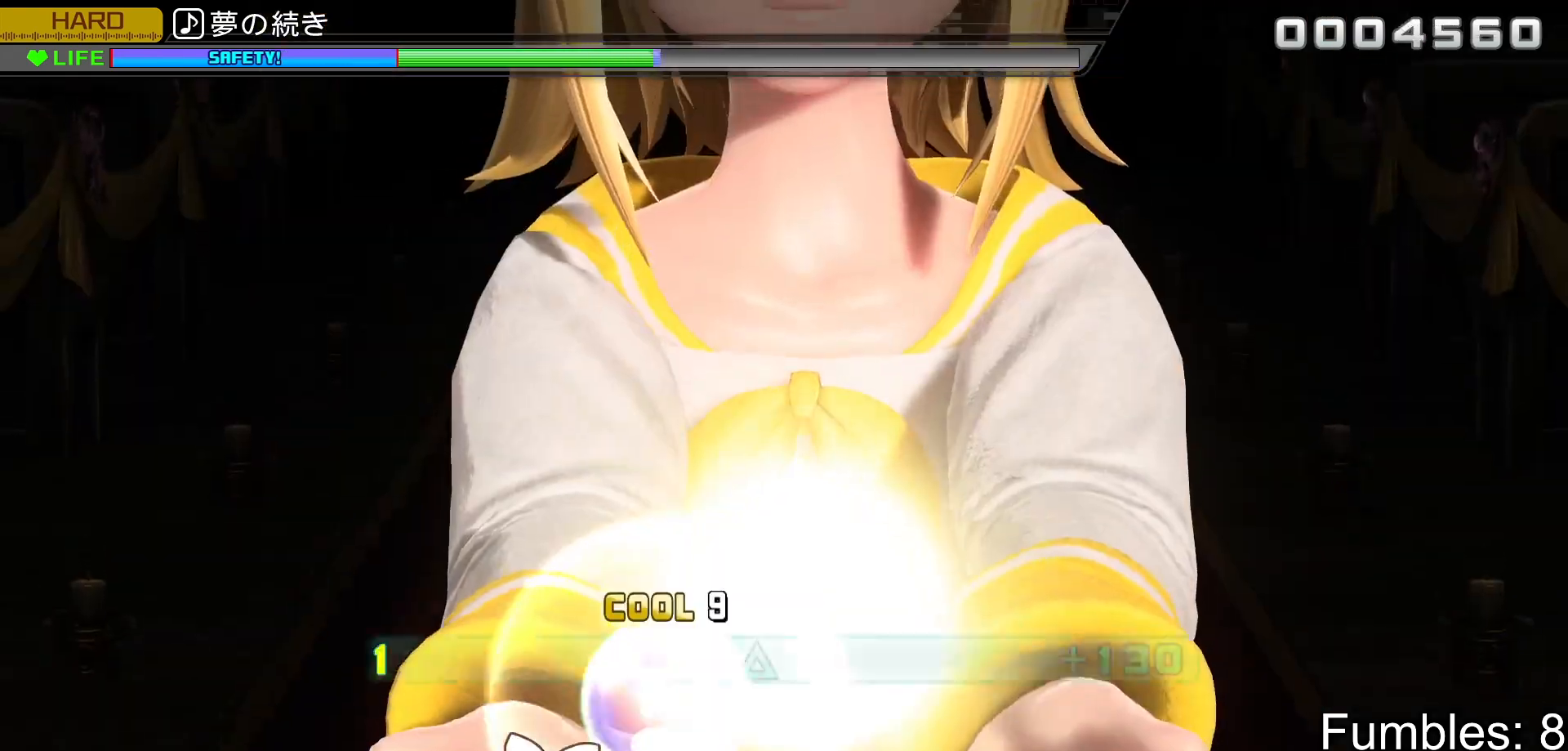
Gameplay with a controller (PlayStation layout); each line is a JSON object with the inputs held at the frame after it. "events" lists button and stick changes between this image and that frame as [ms after this image, input, new state], when the widget could be followed in between. Not read: L3.
{"buttons": ["R2"], "left_stick": "center", "right_stick": "center", "events": [[67, "TRIANGLE", "up"]]}
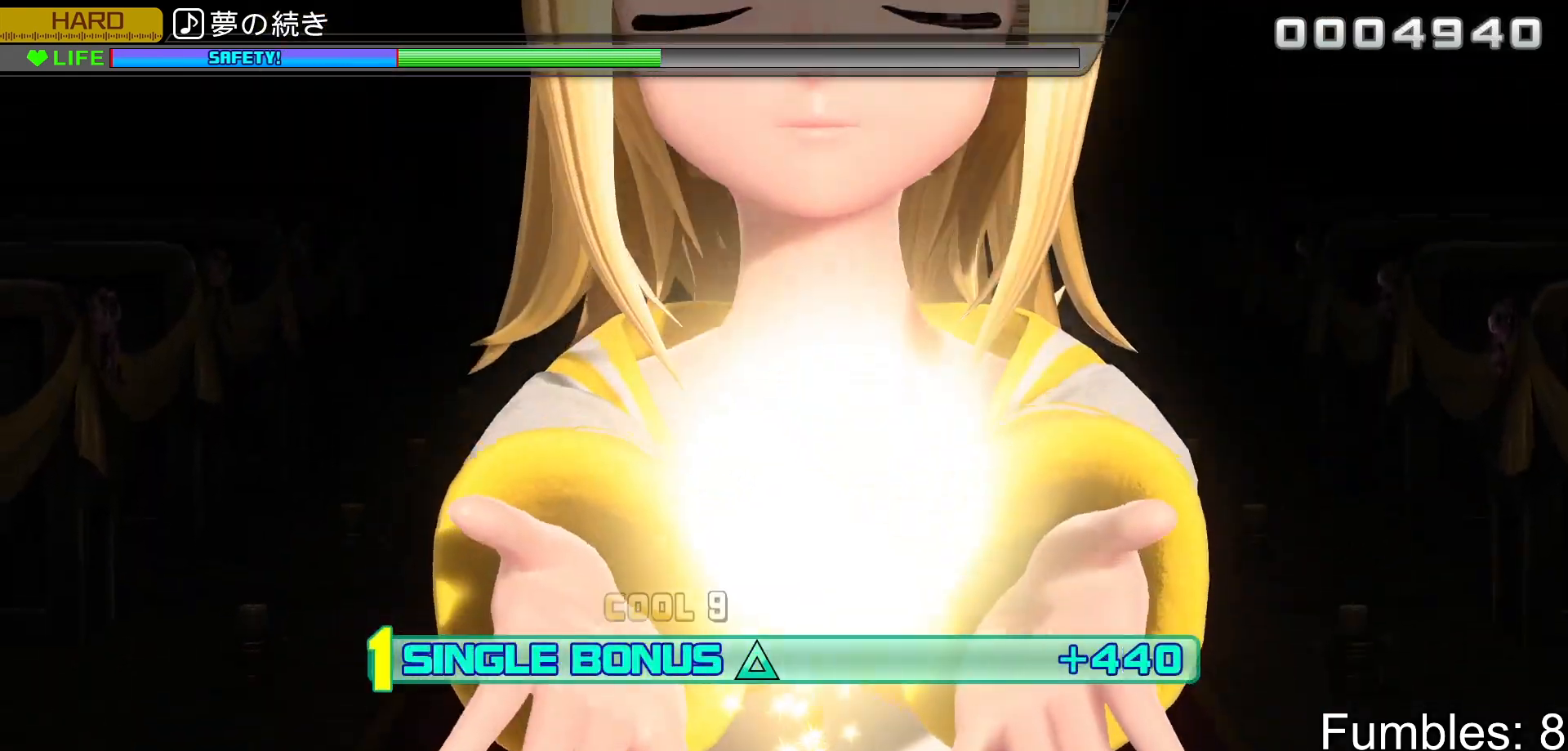
{"buttons": ["R2"], "left_stick": "center", "right_stick": "center", "events": []}
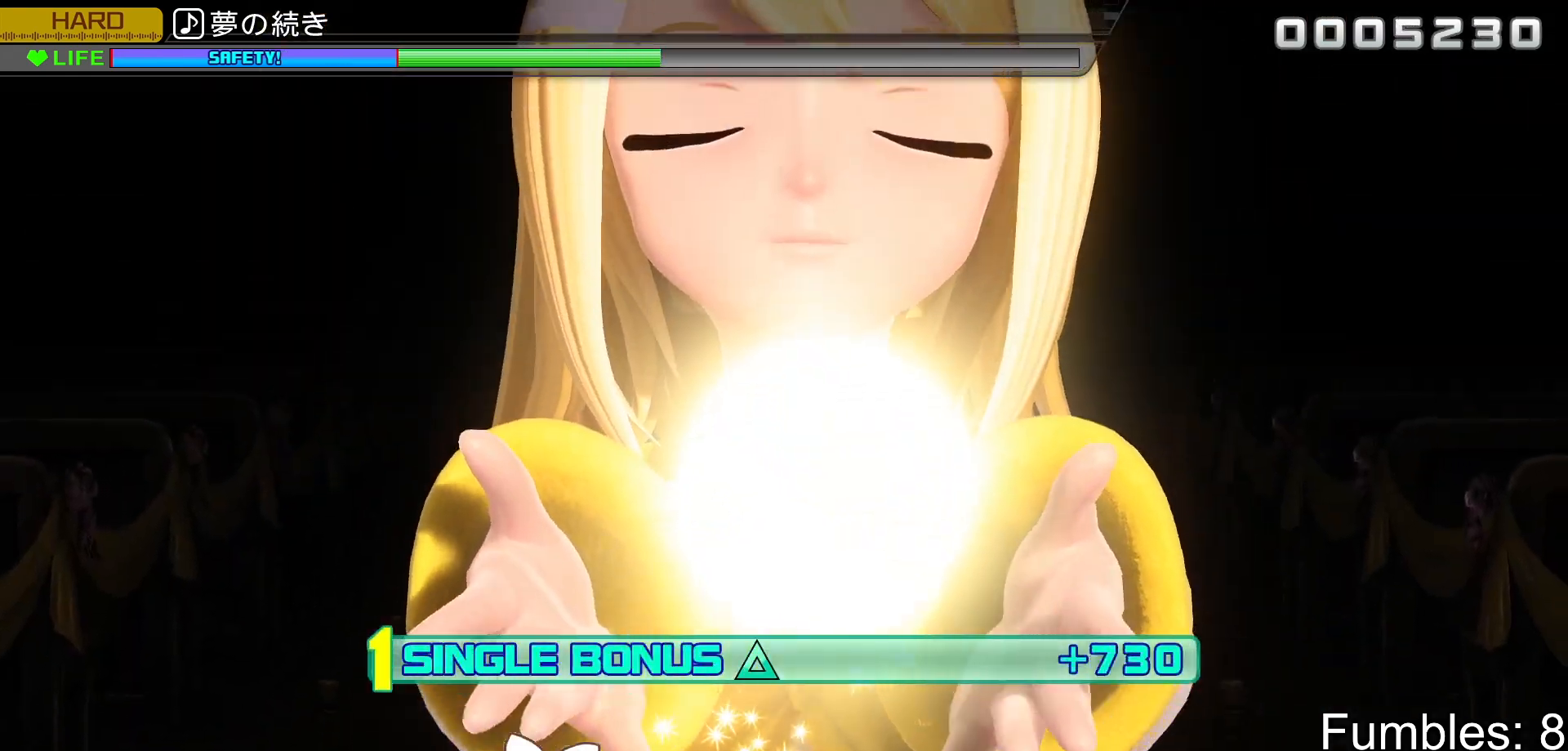
{"buttons": ["R2"], "left_stick": "center", "right_stick": "center", "events": []}
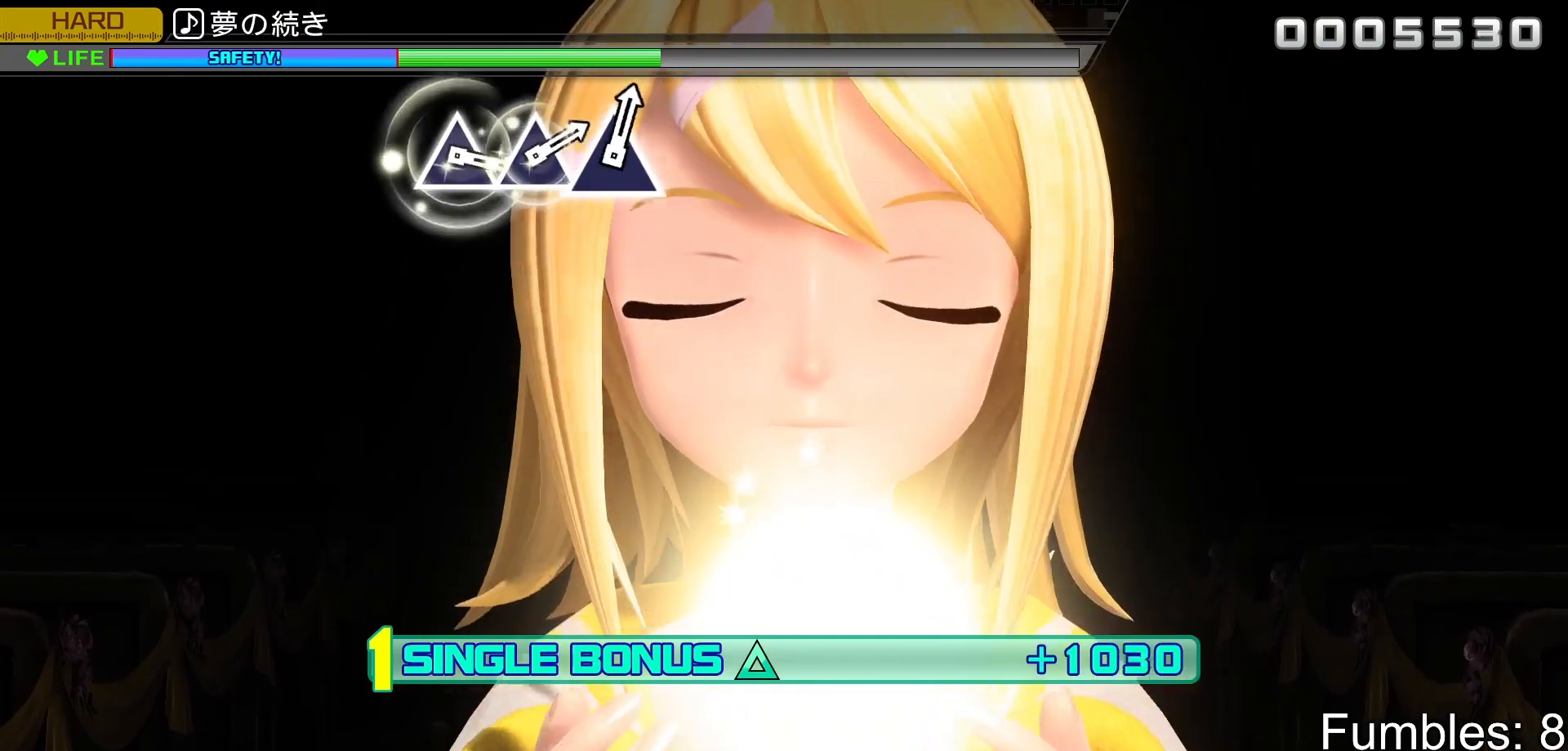
{"buttons": ["L2"], "left_stick": "center", "right_stick": "center", "events": [[167, "L2", "down"], [417, "R2", "up"]]}
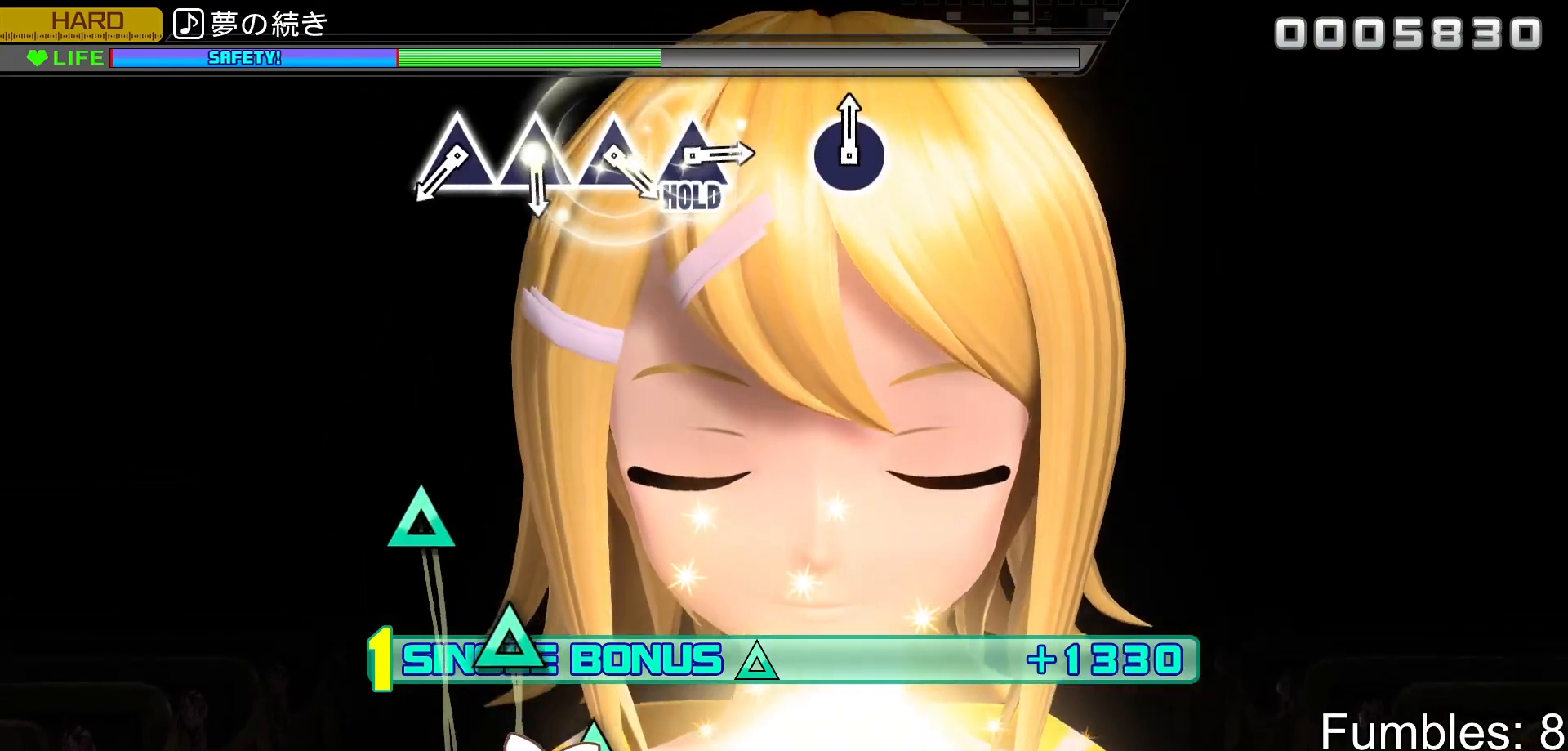
{"buttons": ["L2"], "left_stick": "center", "right_stick": "center", "events": []}
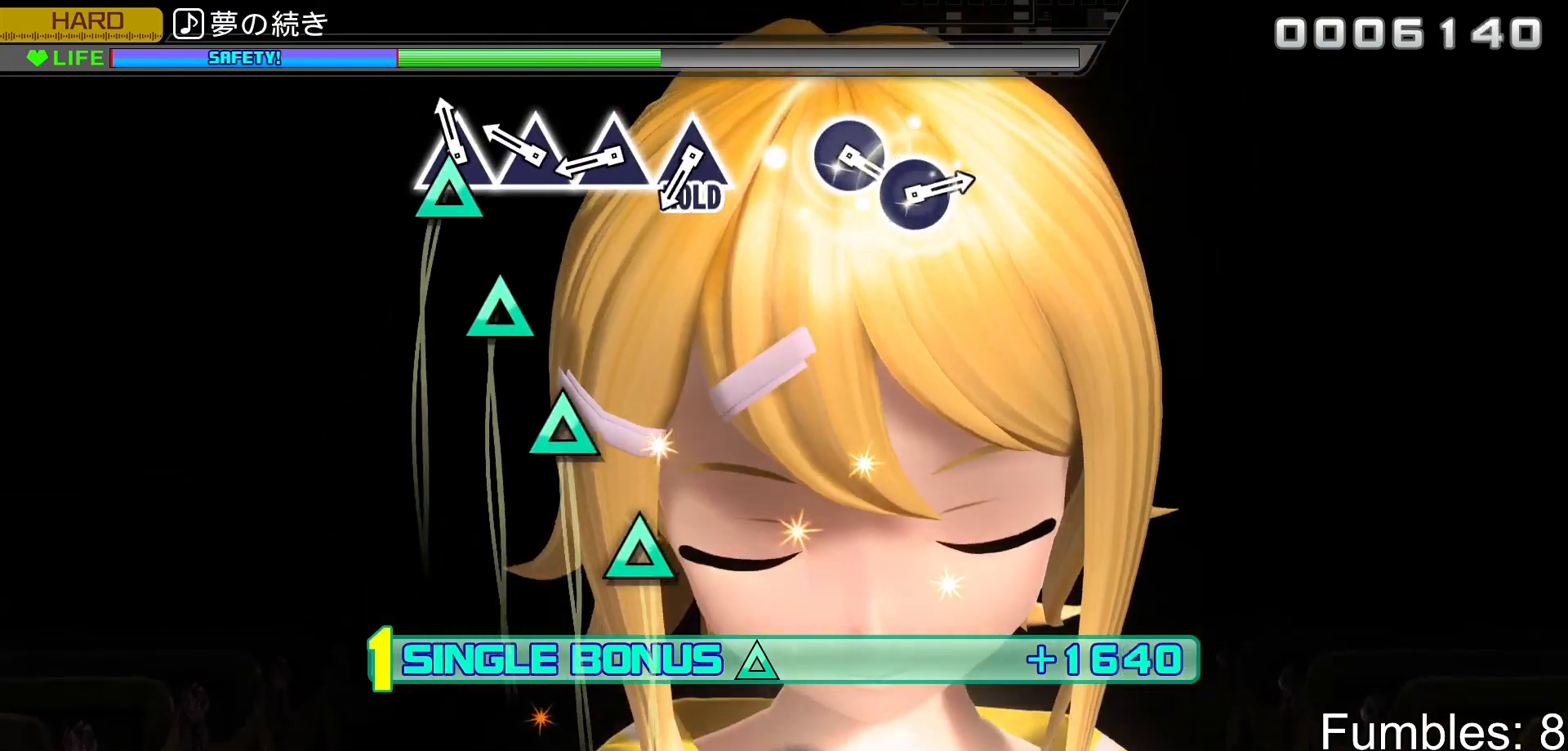
{"buttons": ["TRIANGLE", "L2"], "left_stick": "center", "right_stick": "center", "events": [[83, "TRIANGLE", "down"], [183, "TRIANGLE", "up"], [283, "TRIANGLE", "down"], [383, "TRIANGLE", "up"], [467, "TRIANGLE", "down"]]}
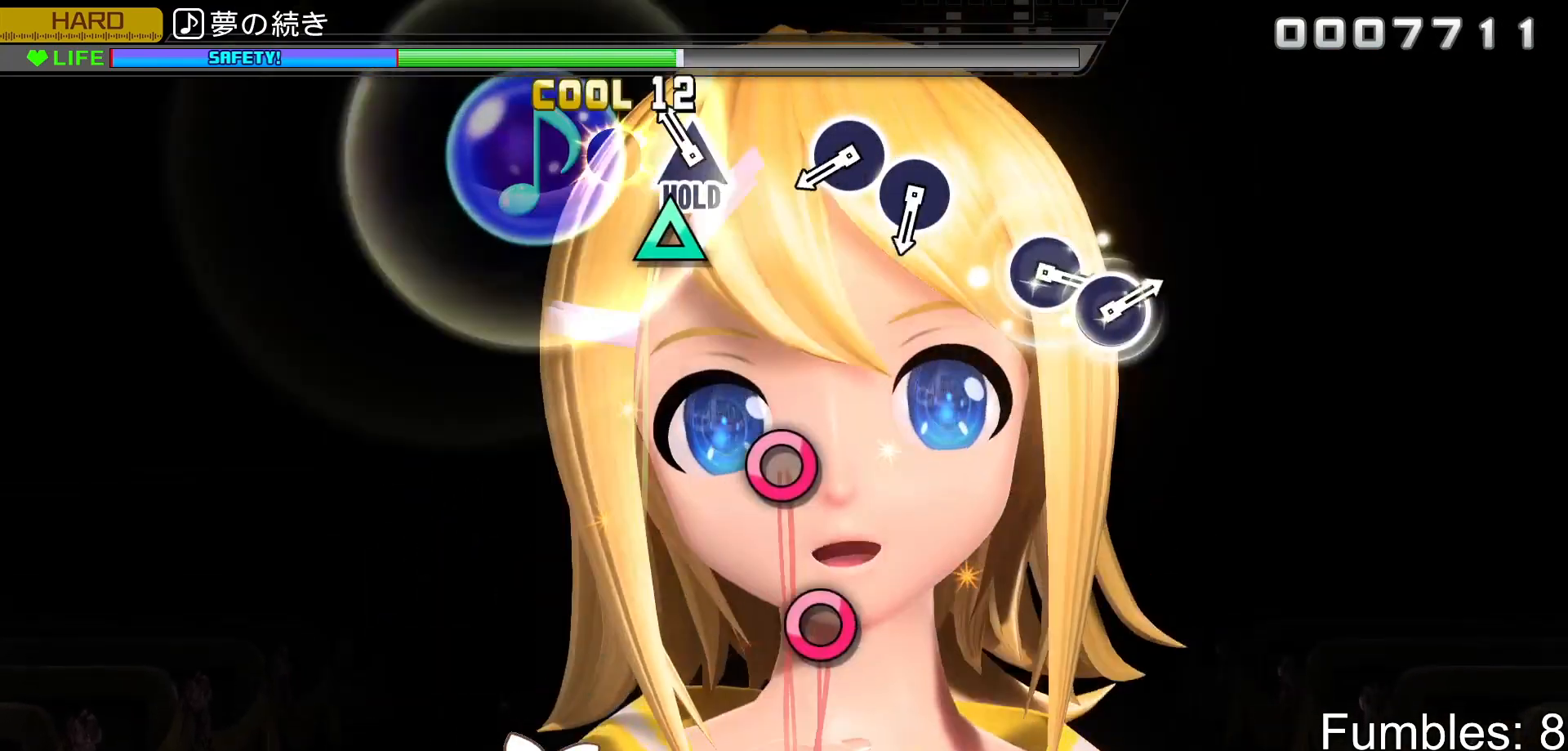
{"buttons": ["R2"], "left_stick": "center", "right_stick": "center", "events": [[83, "TRIANGLE", "up"], [167, "TRIANGLE", "down"], [200, "R2", "down"], [333, "TRIANGLE", "up"], [350, "L2", "up"]]}
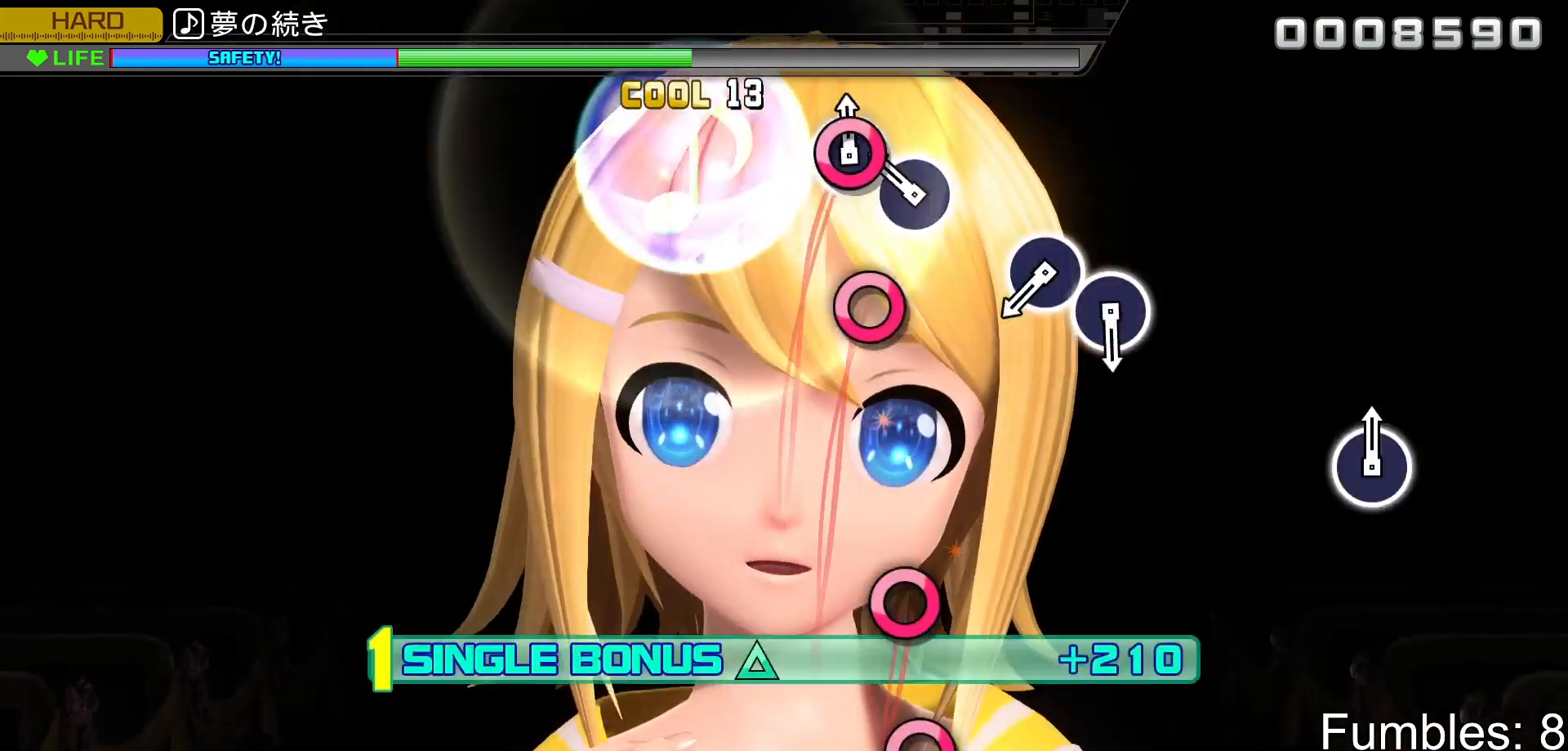
{"buttons": ["R2"], "left_stick": "center", "right_stick": "center", "events": [[33, "CIRCLE", "down"], [150, "CIRCLE", "up"], [233, "CIRCLE", "down"], [383, "CIRCLE", "up"]]}
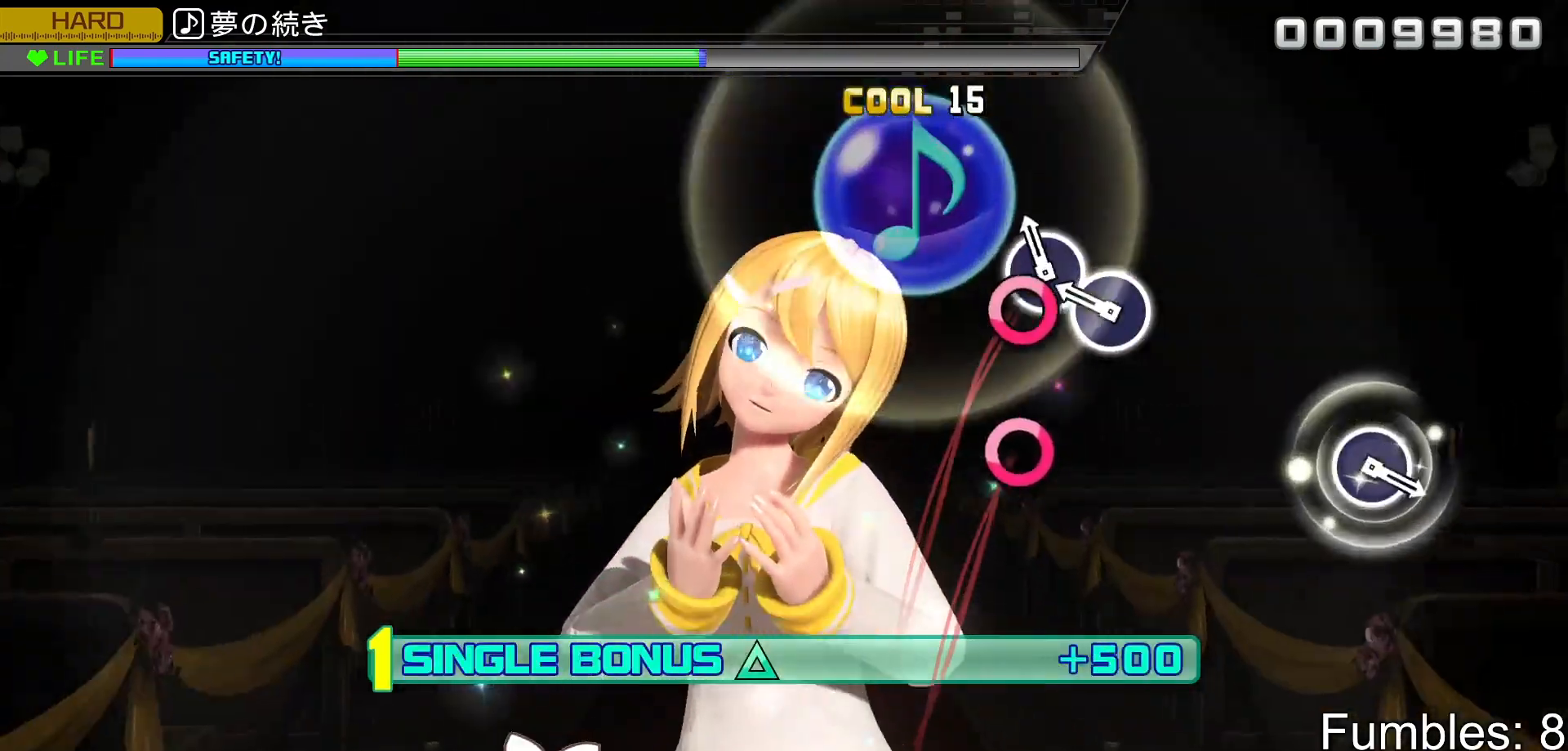
{"buttons": ["R2"], "left_stick": "center", "right_stick": "center", "events": [[83, "CIRCLE", "down"], [183, "CIRCLE", "up"], [267, "CIRCLE", "down"], [433, "CIRCLE", "up"]]}
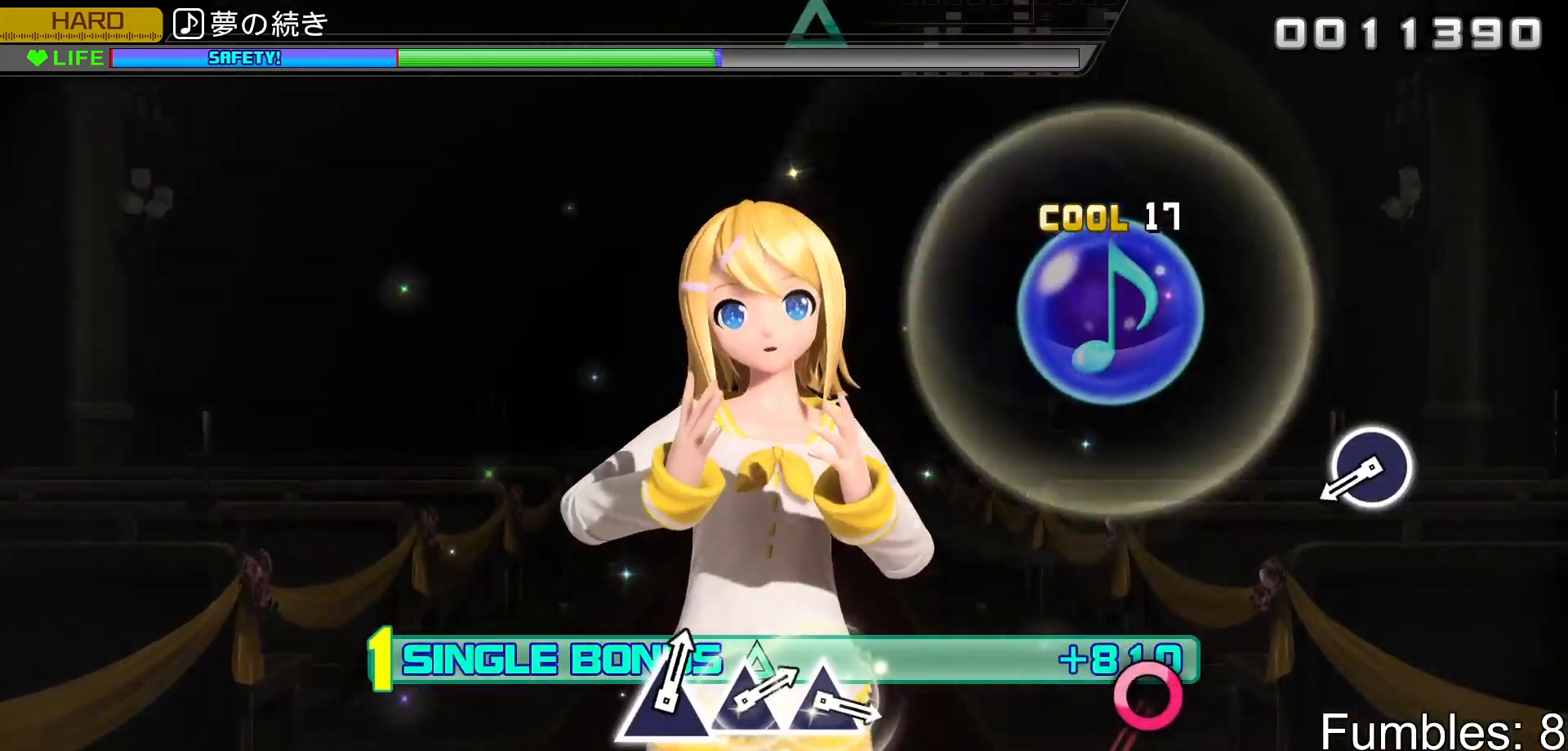
{"buttons": ["R2"], "left_stick": "center", "right_stick": "center", "events": []}
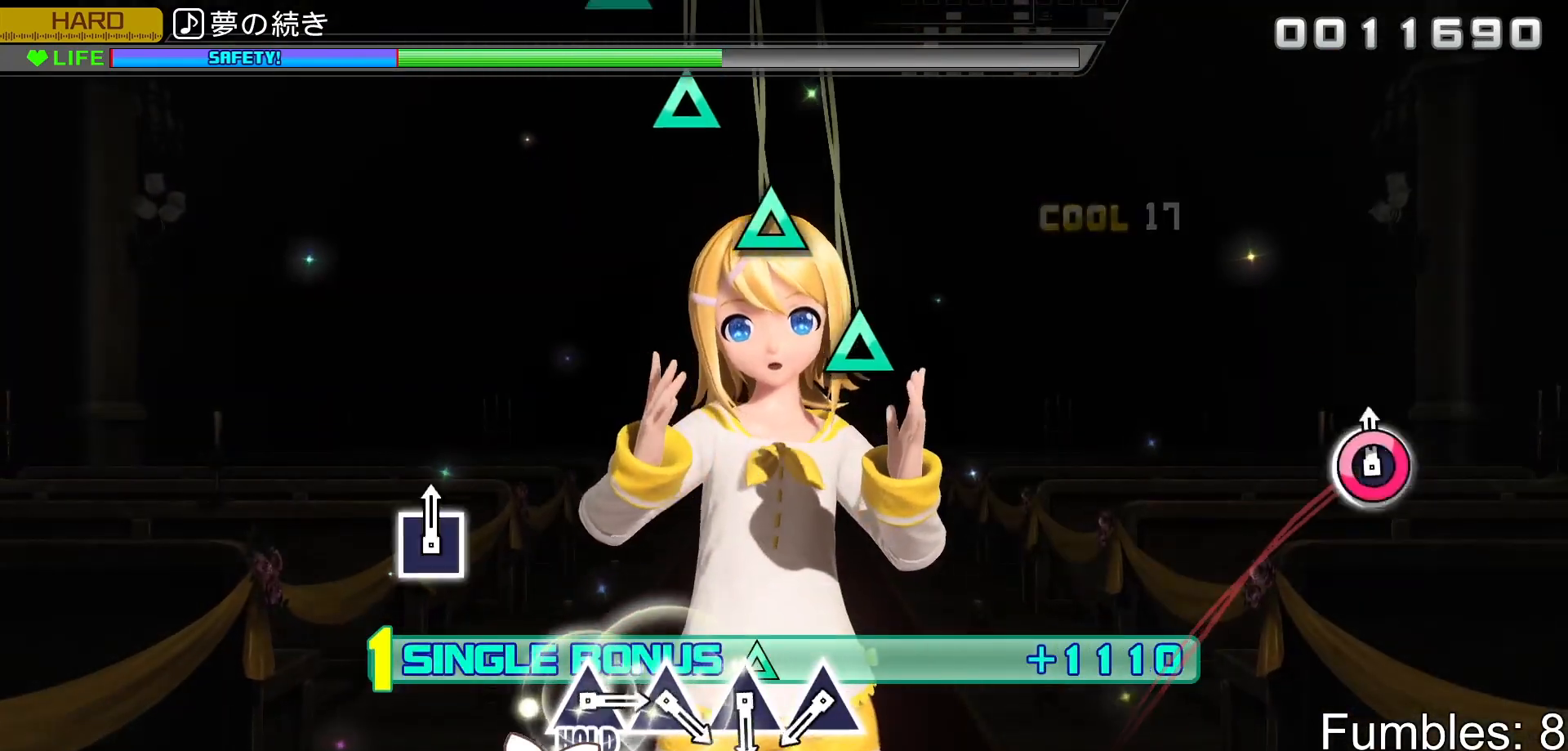
{"buttons": ["R2"], "left_stick": "center", "right_stick": "center", "events": [[33, "CIRCLE", "down"], [200, "CIRCLE", "up"]]}
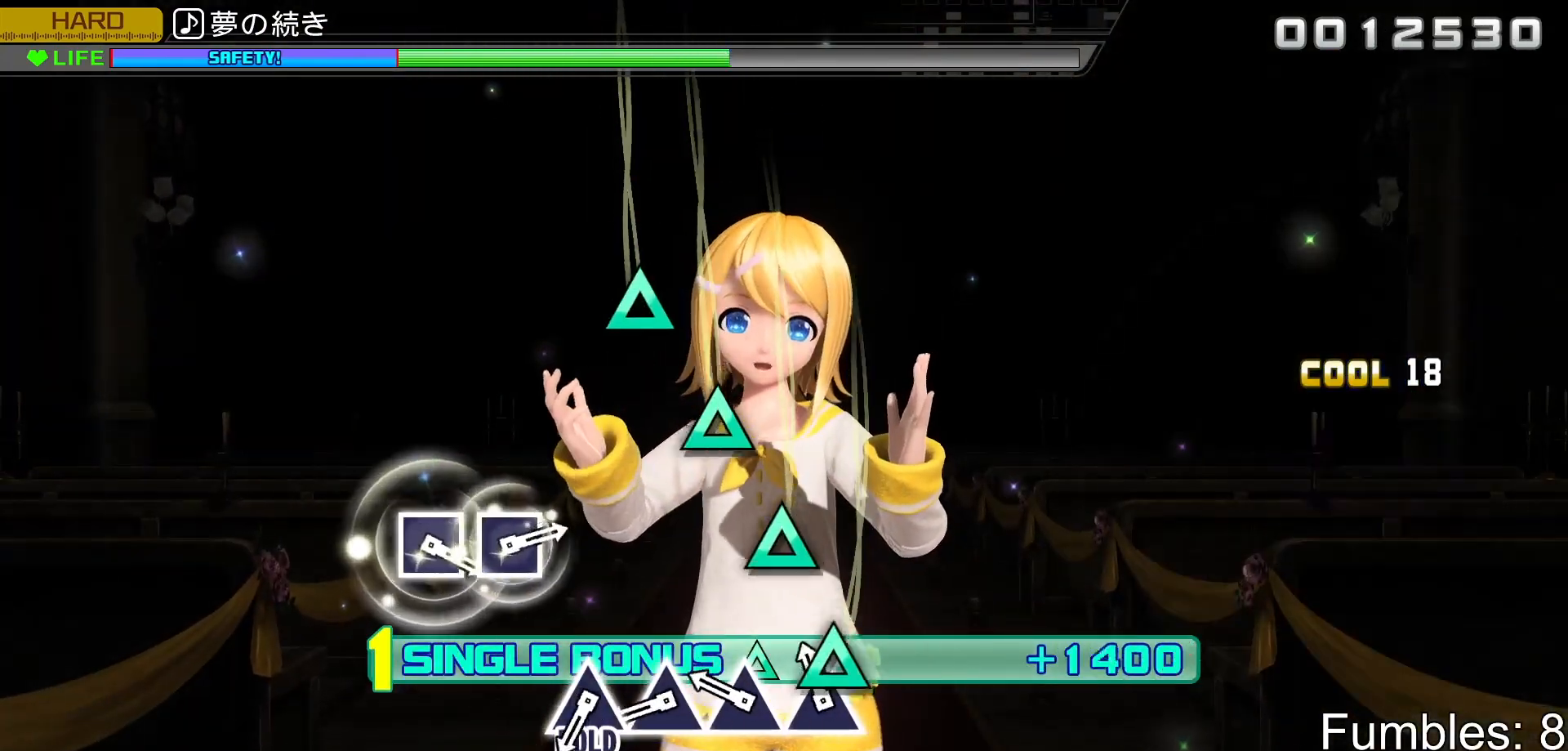
{"buttons": ["TRIANGLE", "R2"], "left_stick": "center", "right_stick": "center", "events": [[83, "TRIANGLE", "down"], [183, "TRIANGLE", "up"], [283, "TRIANGLE", "down"], [400, "TRIANGLE", "up"], [483, "TRIANGLE", "down"]]}
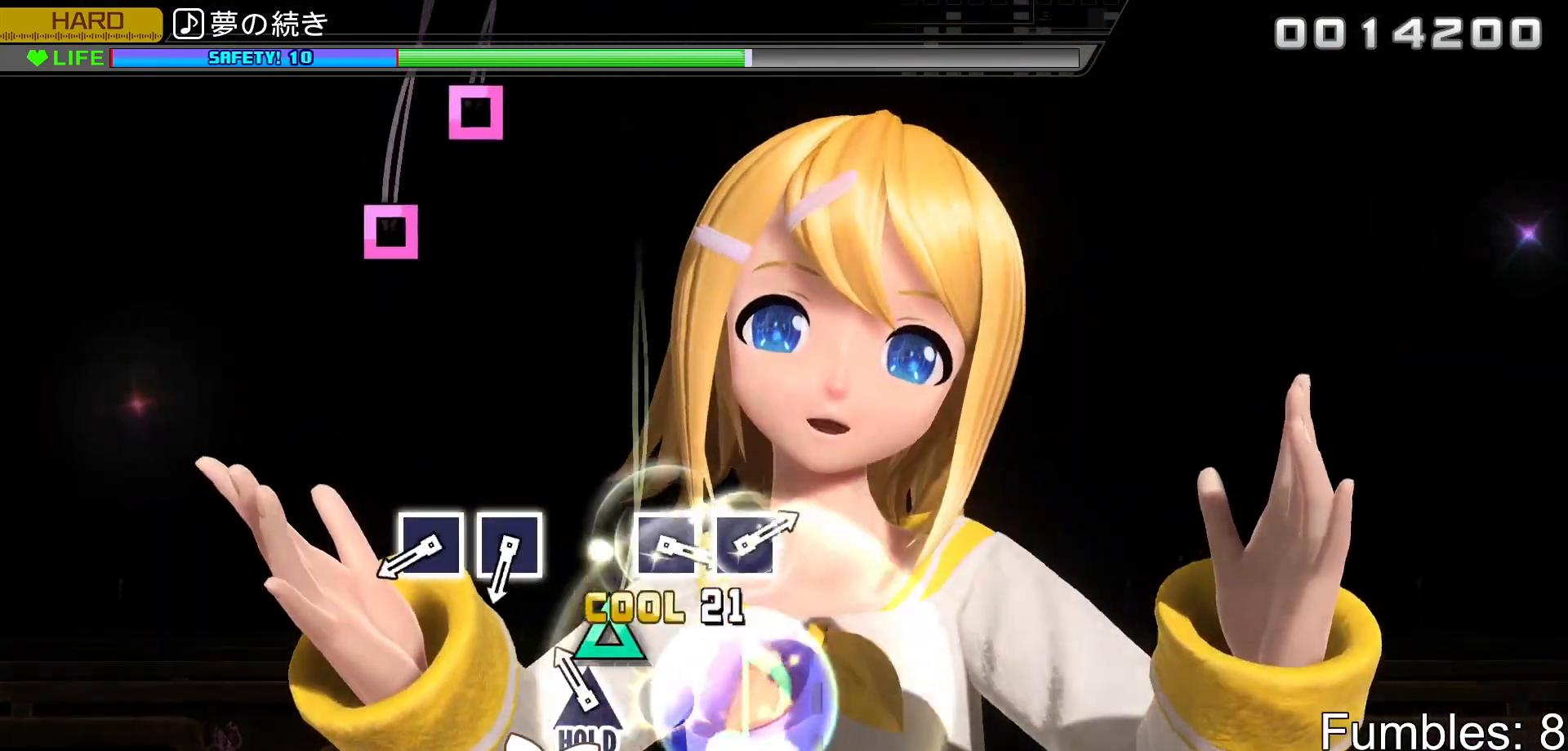
{"buttons": ["L2"], "left_stick": "center", "right_stick": "center", "events": [[83, "TRIANGLE", "up"], [167, "TRIANGLE", "down"], [217, "L2", "down"], [317, "TRIANGLE", "up"], [367, "R2", "up"]]}
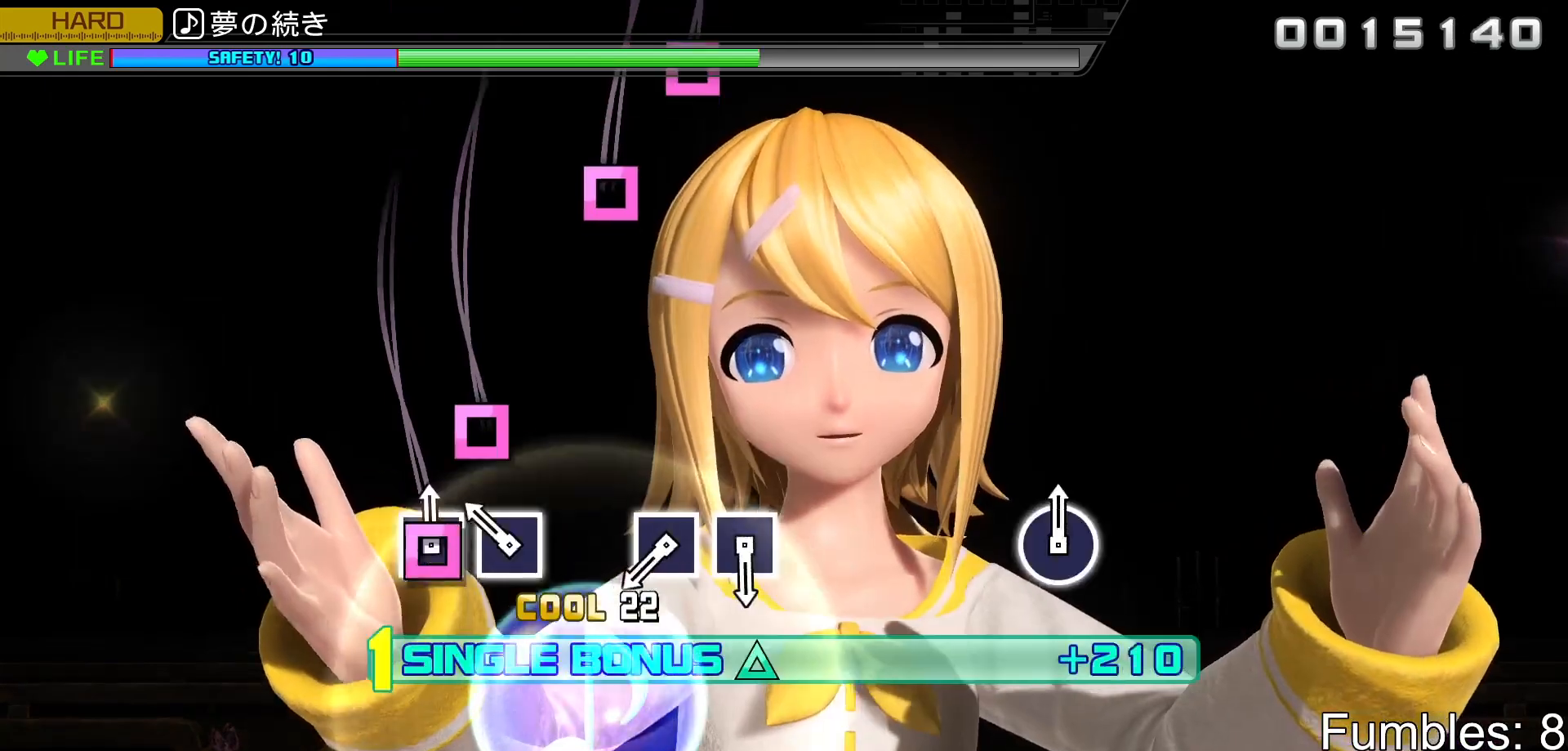
{"buttons": ["L2"], "left_stick": "center", "right_stick": "center", "events": [[17, "SQUARE", "down"], [117, "SQUARE", "up"], [217, "SQUARE", "down"], [383, "SQUARE", "up"]]}
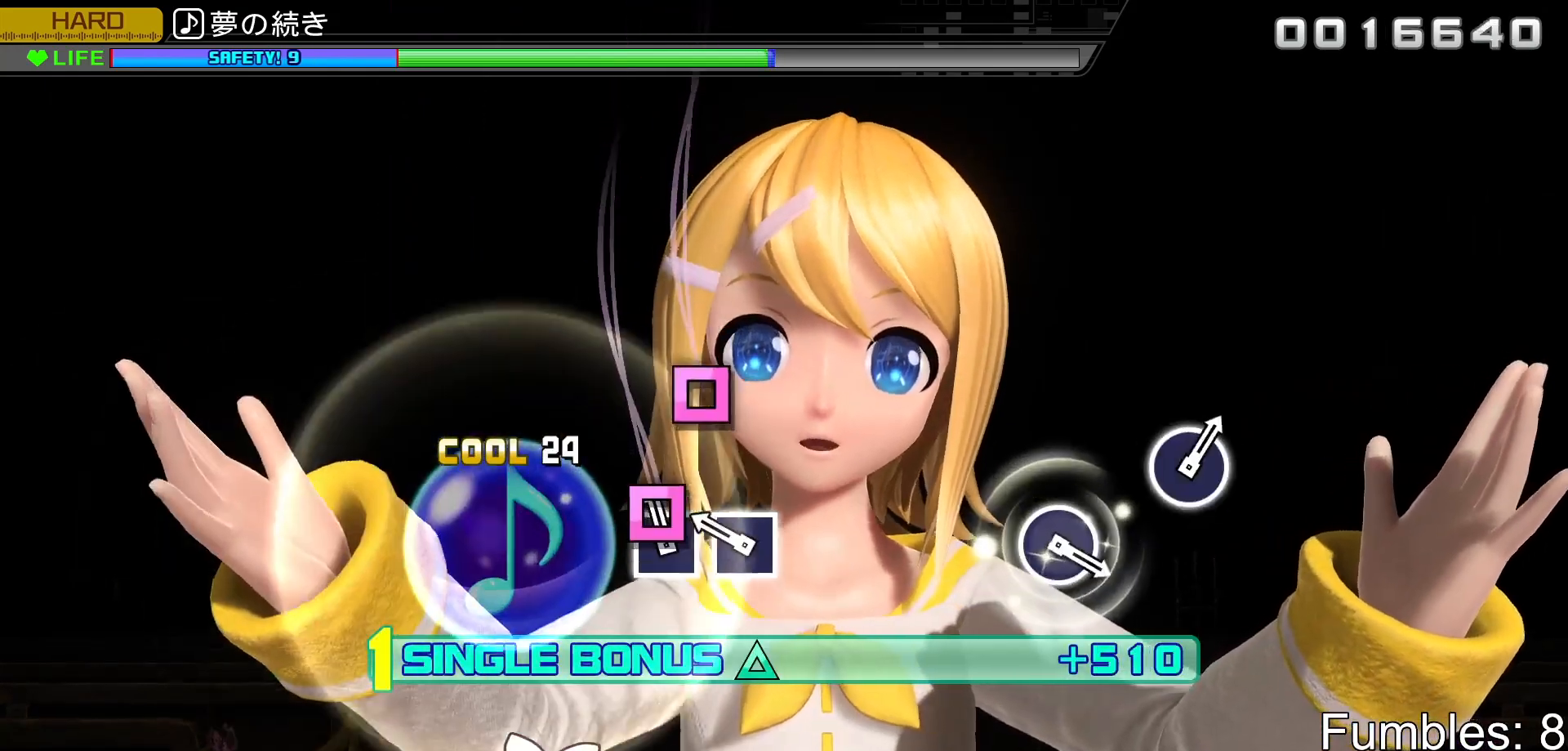
{"buttons": ["L2"], "left_stick": "center", "right_stick": "center", "events": [[83, "SQUARE", "down"], [183, "SQUARE", "up"], [283, "SQUARE", "down"], [433, "SQUARE", "up"]]}
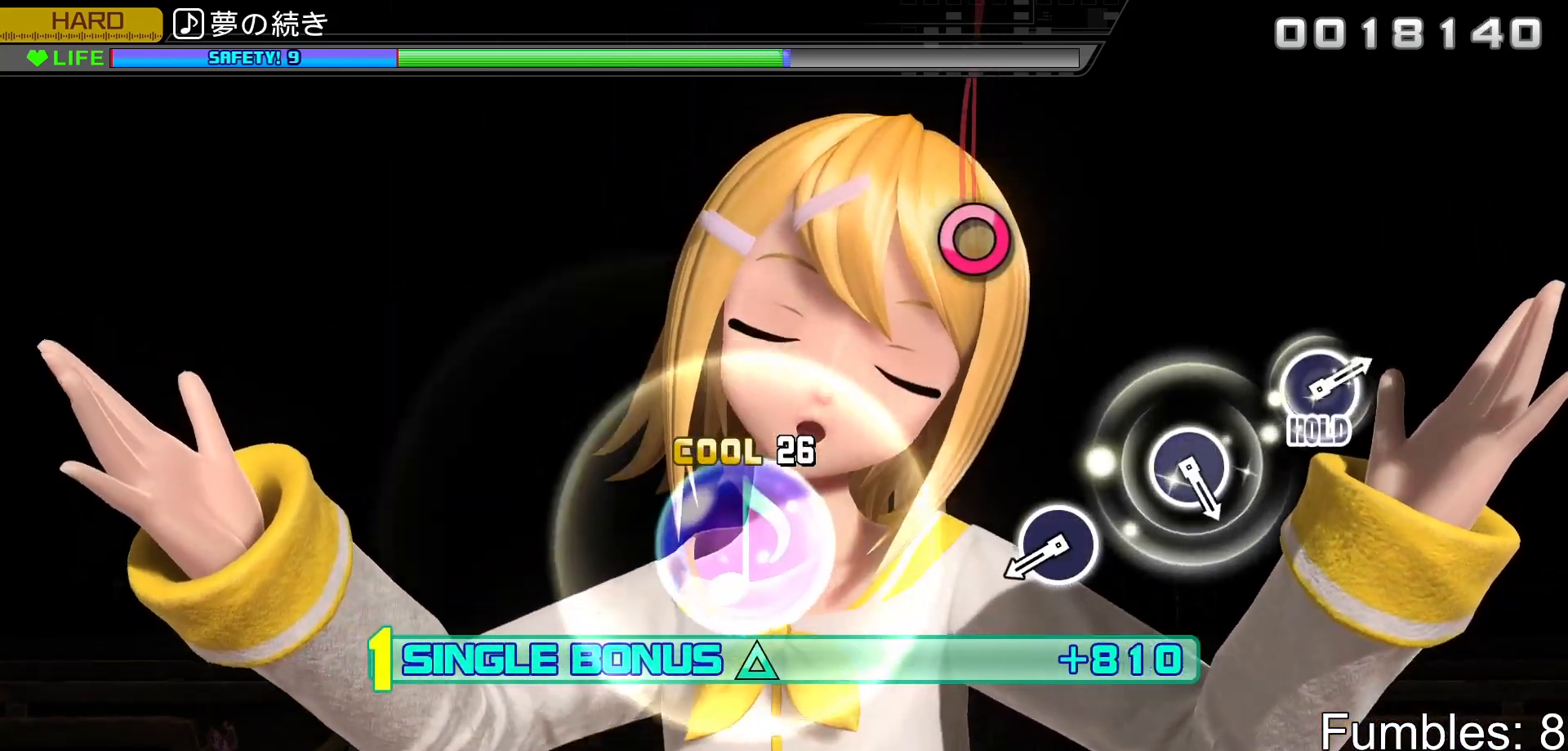
{"buttons": ["L2"], "left_stick": "center", "right_stick": "center", "events": []}
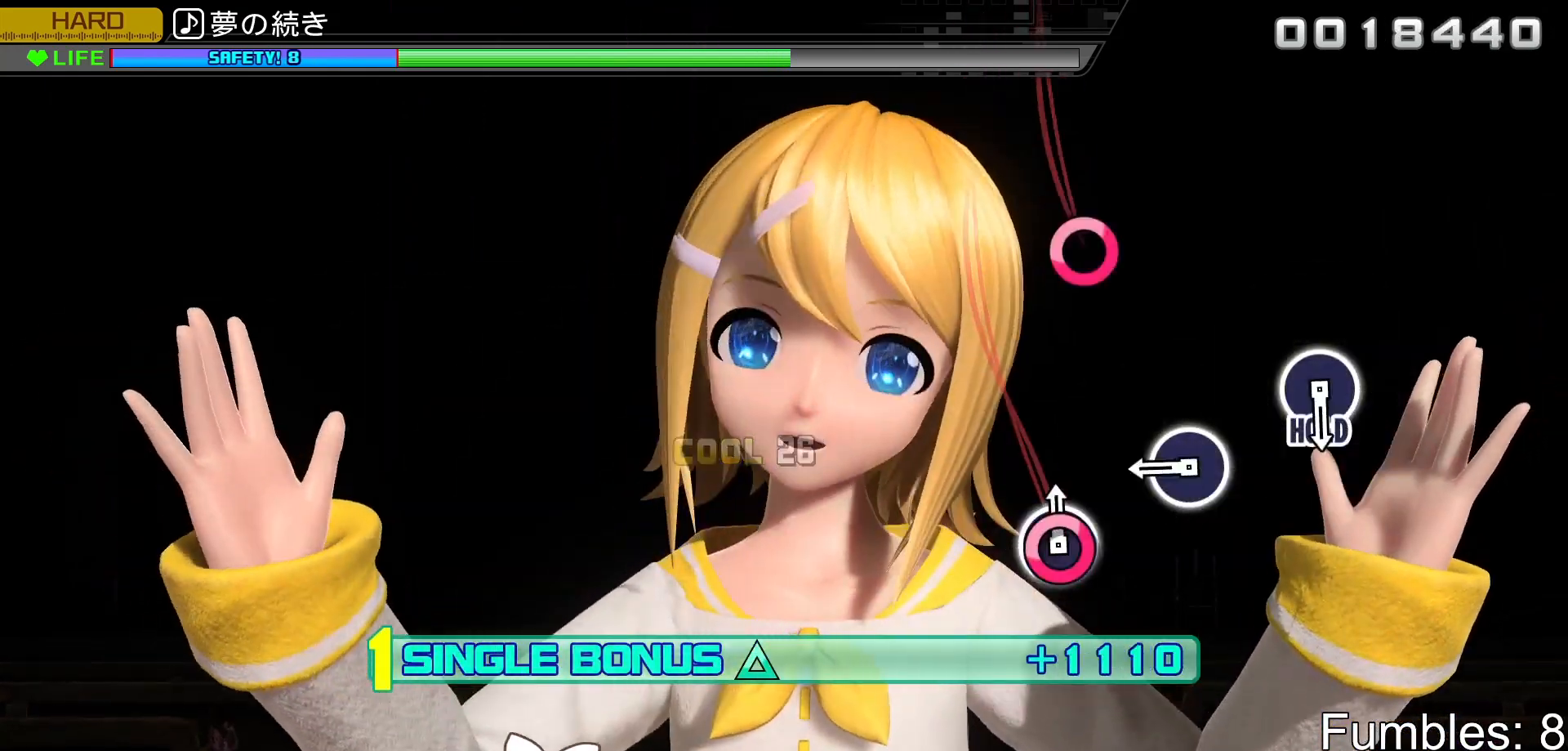
{"buttons": ["CIRCLE", "L2"], "left_stick": "center", "right_stick": "center", "events": [[17, "CIRCLE", "down"], [233, "CIRCLE", "up"], [400, "CIRCLE", "down"]]}
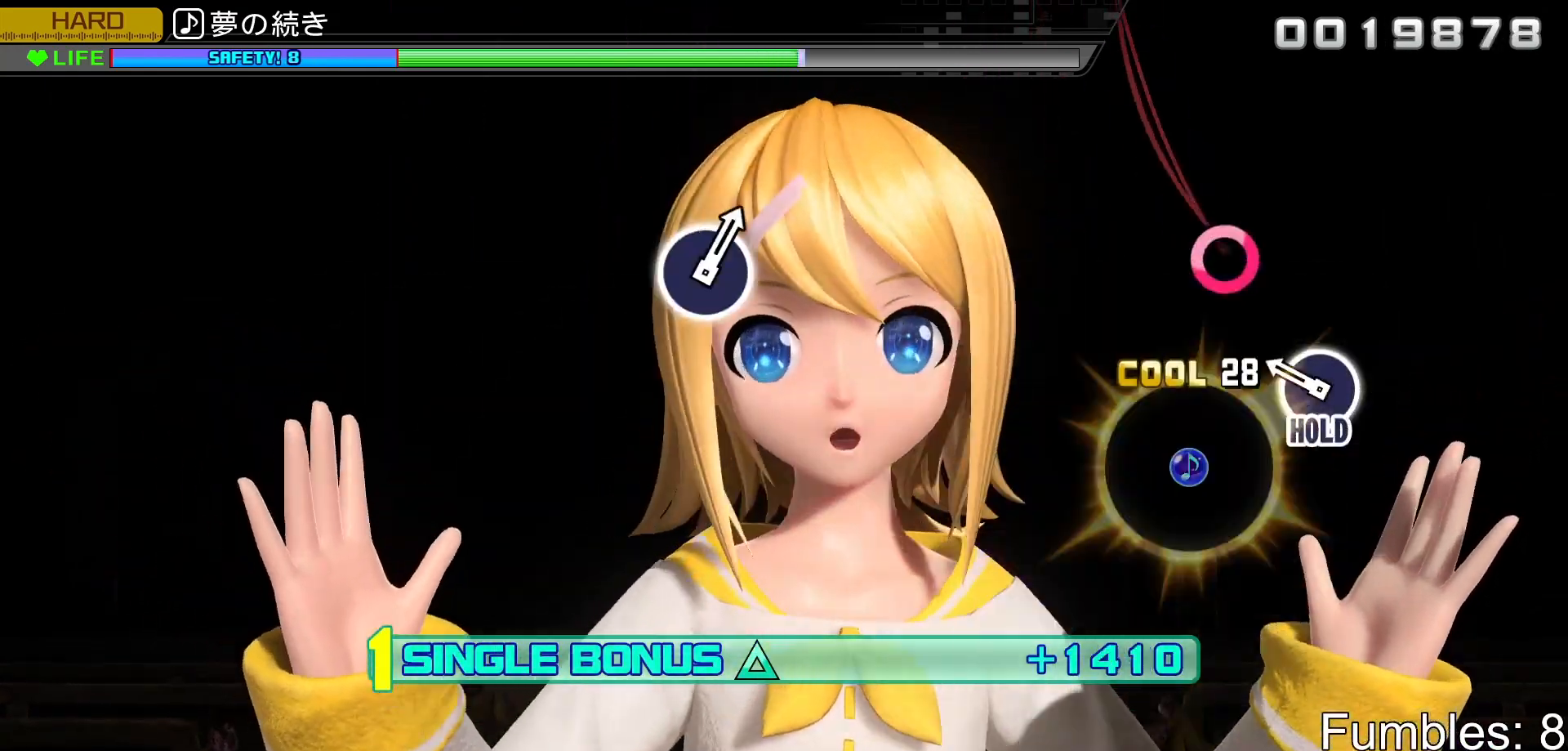
{"buttons": ["CIRCLE", "L2"], "left_stick": "center", "right_stick": "center", "events": [[133, "CIRCLE", "up"], [283, "CIRCLE", "down"]]}
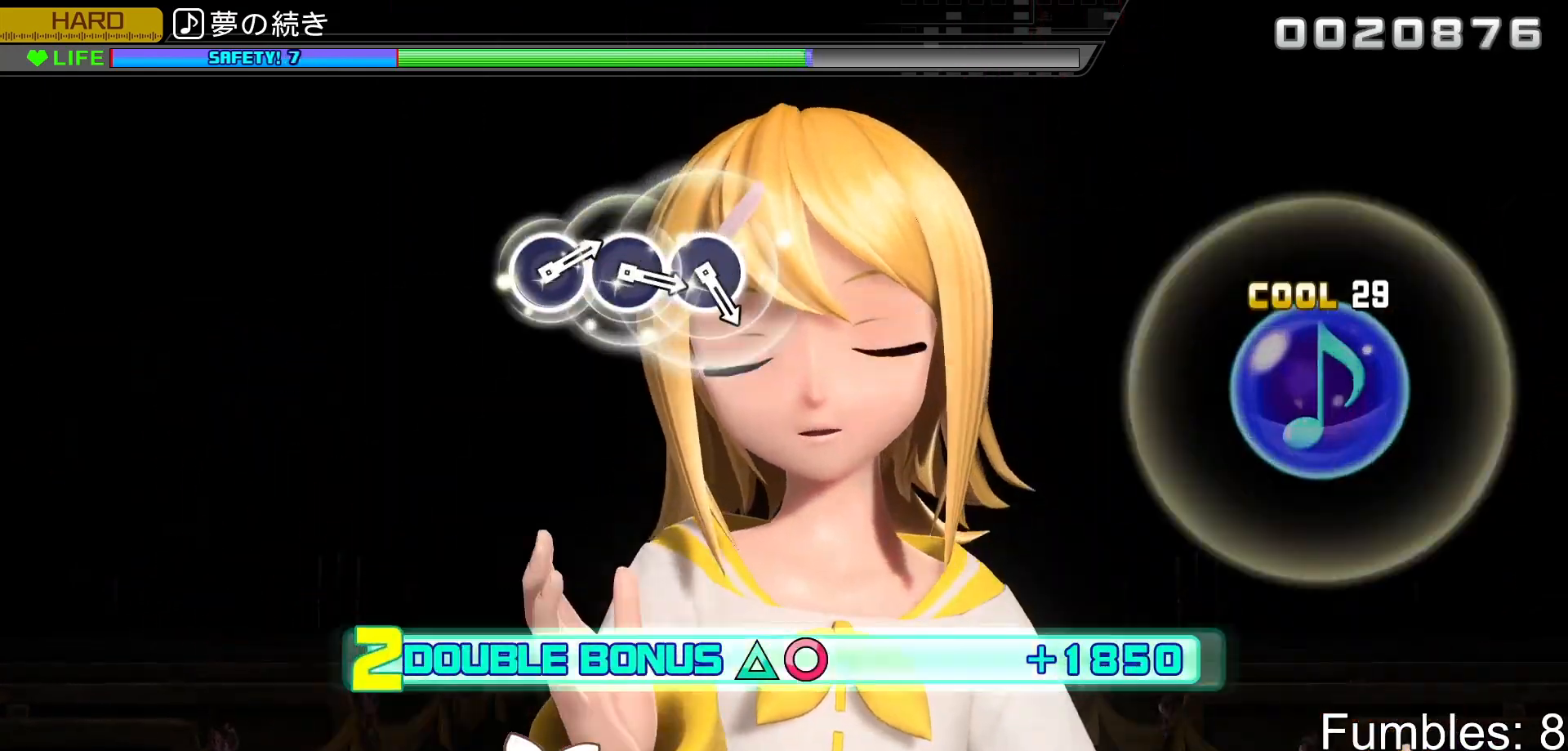
{"buttons": ["R2"], "left_stick": "center", "right_stick": "center", "events": [[133, "R2", "down"], [317, "CIRCLE", "up"], [350, "L2", "up"]]}
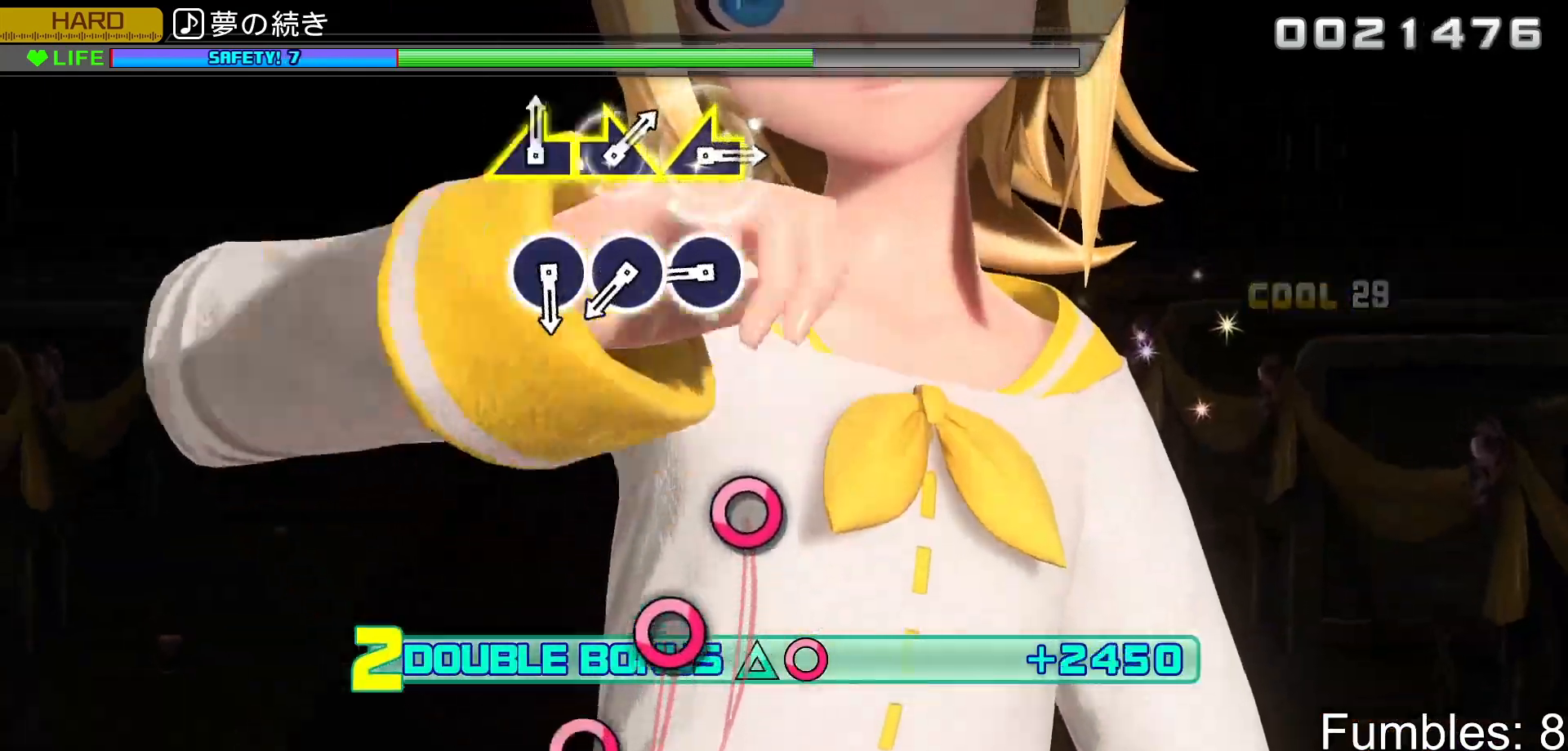
{"buttons": ["R2"], "left_stick": "center", "right_stick": "center", "events": [[383, "CIRCLE", "down"], [500, "CIRCLE", "up"]]}
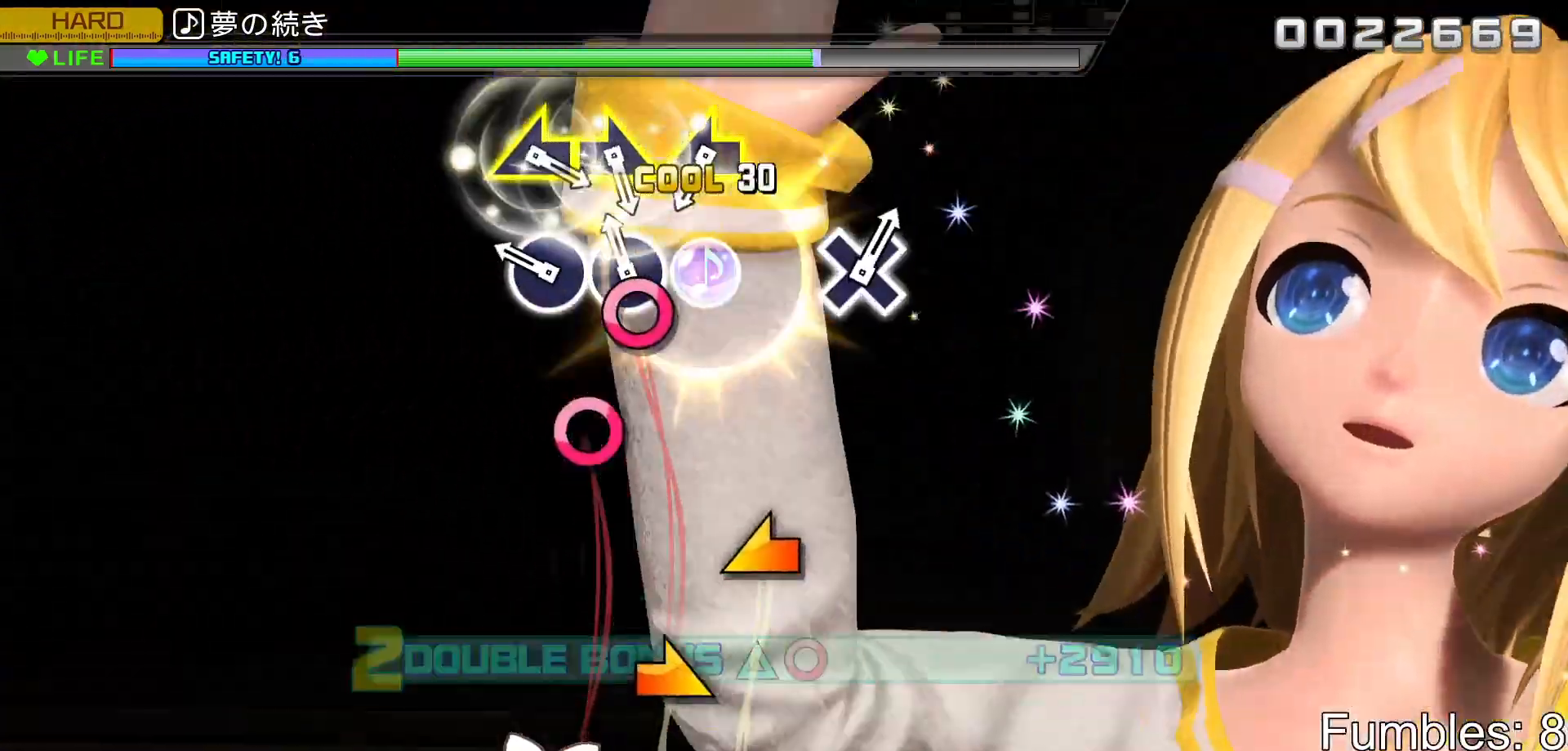
{"buttons": ["R2"], "left_stick": "center", "right_stick": "center", "events": [[83, "CIRCLE", "down"], [200, "CIRCLE", "up"], [283, "CIRCLE", "down"], [417, "CIRCLE", "up"]]}
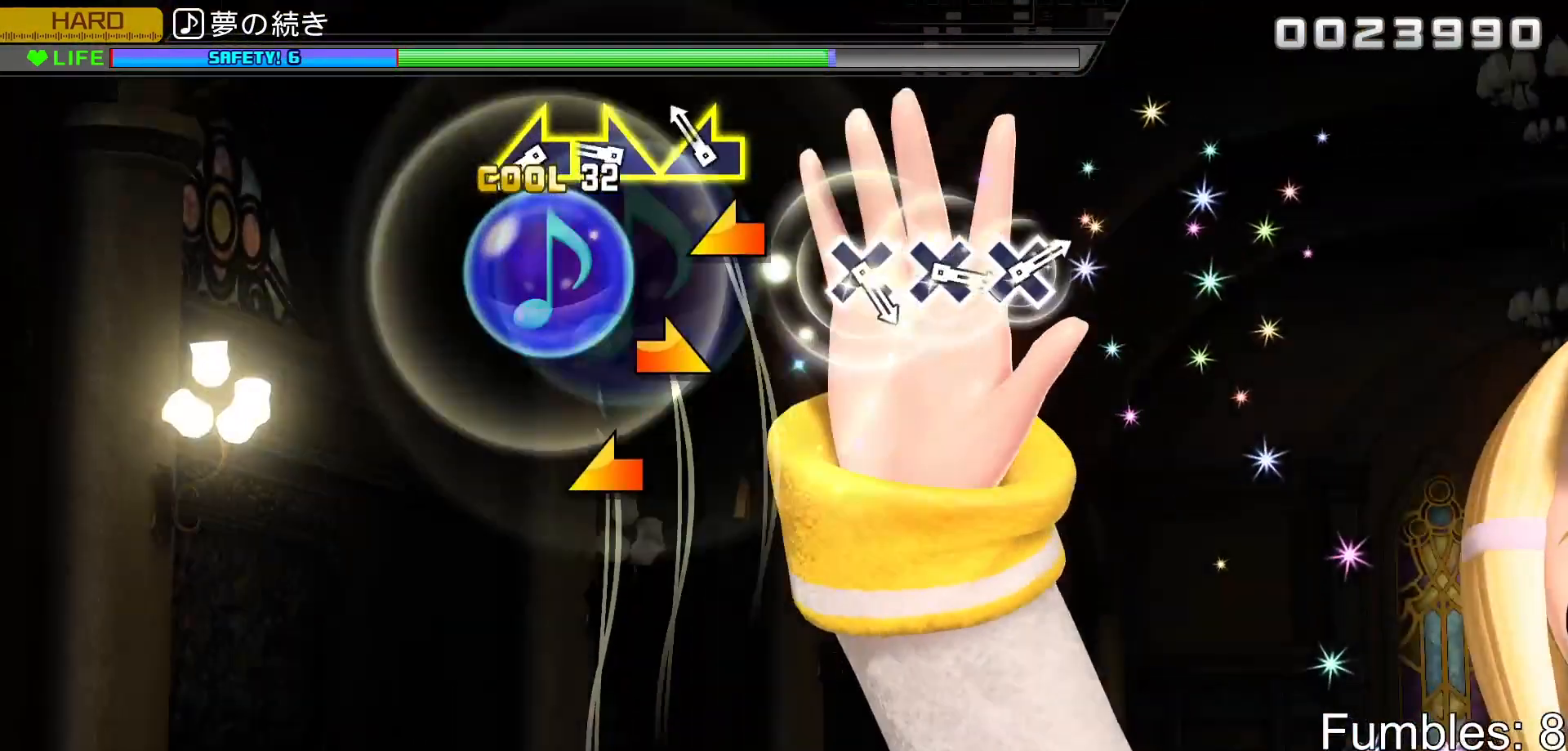
{"buttons": ["R2"], "left_stick": "center", "right_stick": "center", "events": [[133, "right_stick", "left"], [283, "right_stick", "center"], [350, "left_stick", "right"], [500, "left_stick", "center"]]}
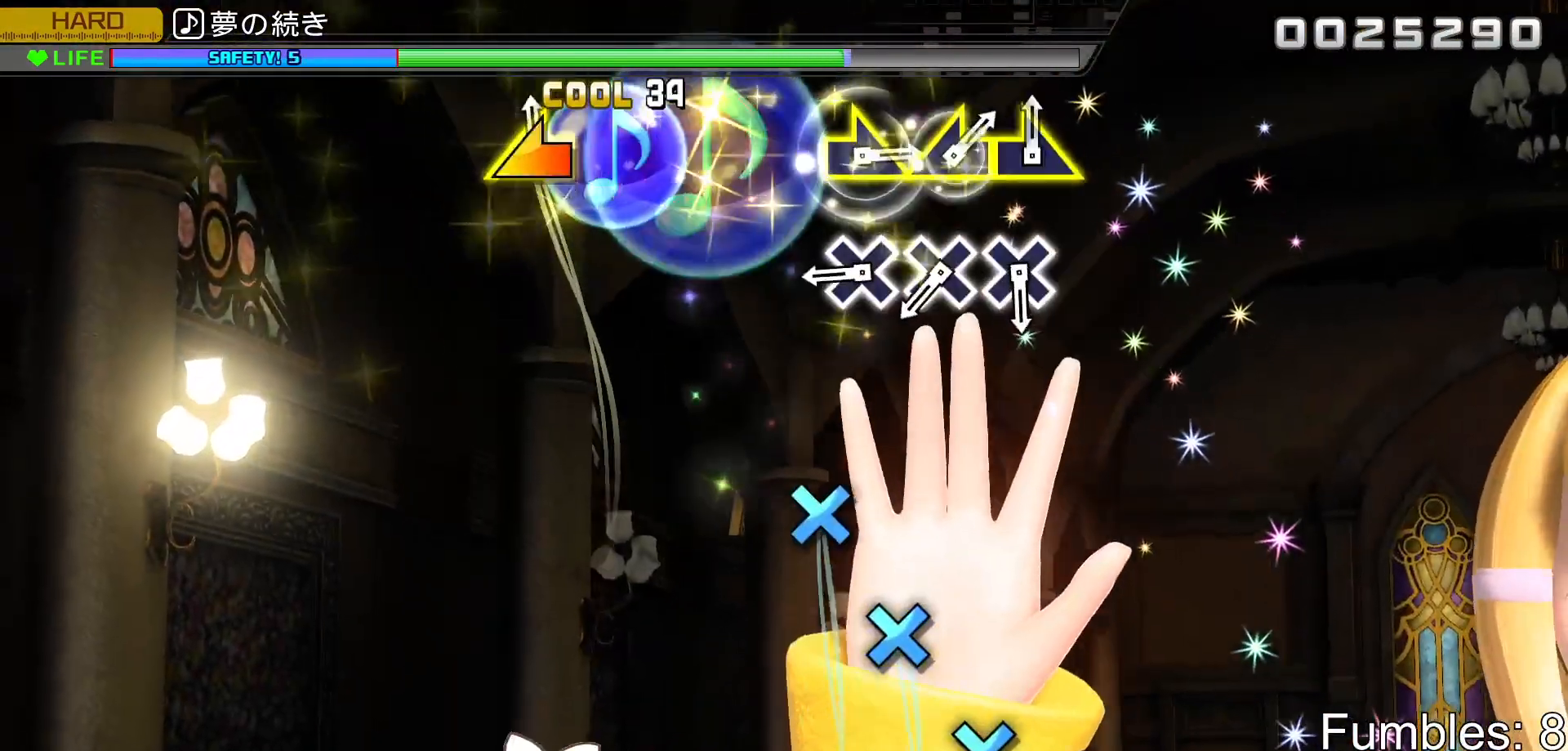
{"buttons": ["CROSS", "R2"], "left_stick": "center", "right_stick": "center", "events": [[33, "right_stick", "left"], [167, "right_stick", "center"], [400, "CROSS", "down"]]}
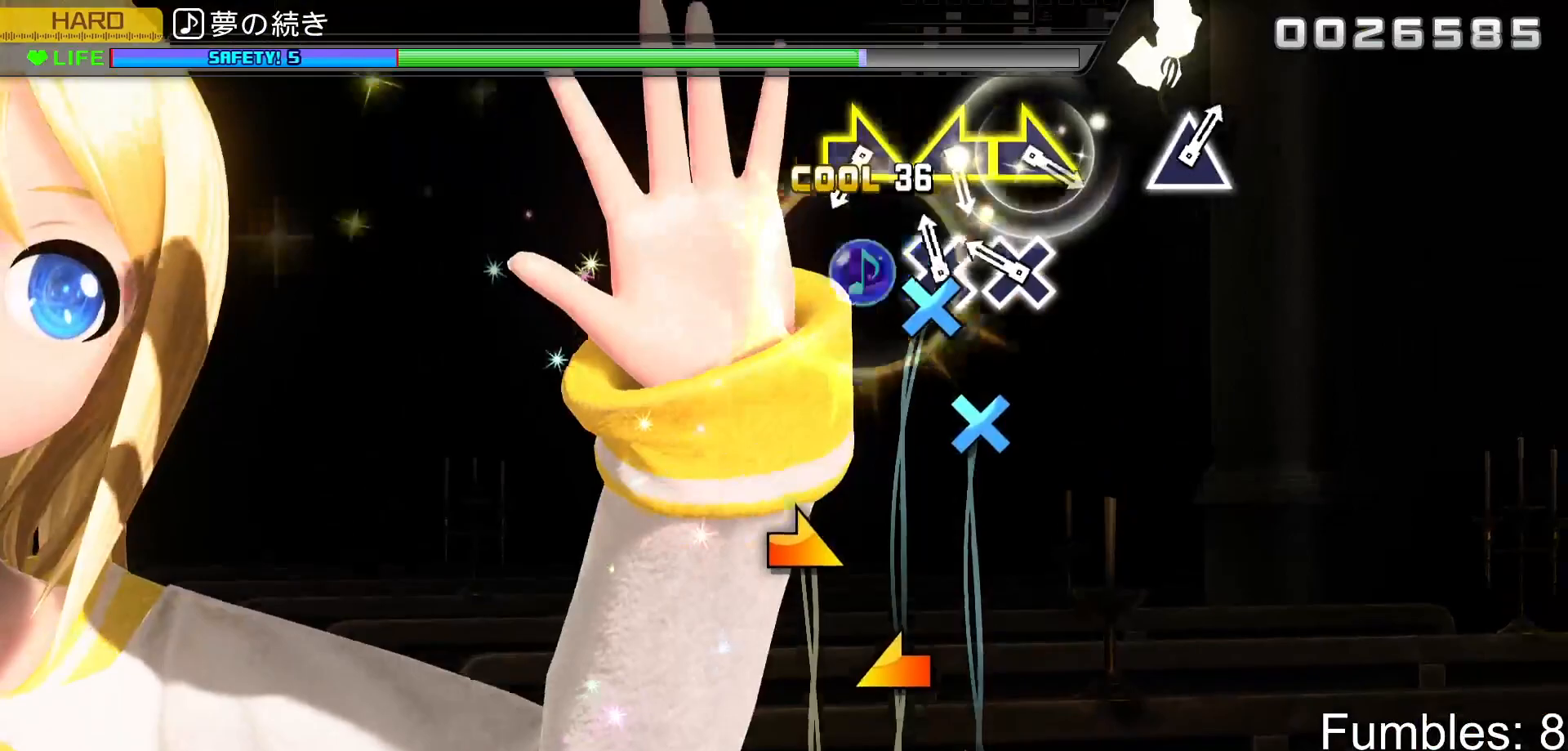
{"buttons": ["R2"], "left_stick": "center", "right_stick": "center", "events": [[17, "CROSS", "up"], [100, "CROSS", "down"], [217, "CROSS", "up"], [300, "CROSS", "down"], [467, "CROSS", "up"]]}
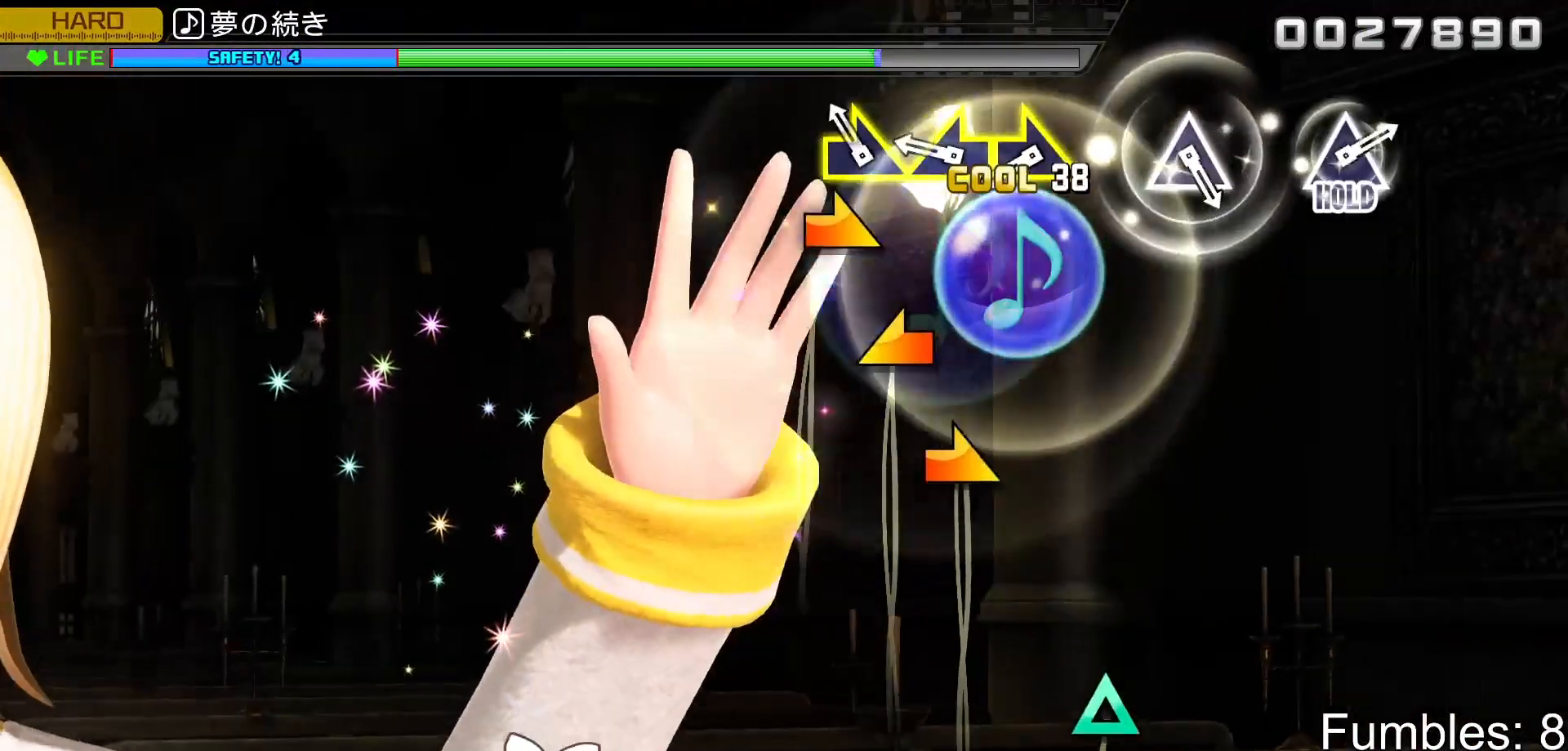
{"buttons": ["R2"], "left_stick": "right", "right_stick": "center", "events": [[100, "left_stick", "right"], [283, "left_stick", "center"], [283, "right_stick", "left"], [450, "right_stick", "center"], [483, "left_stick", "right"]]}
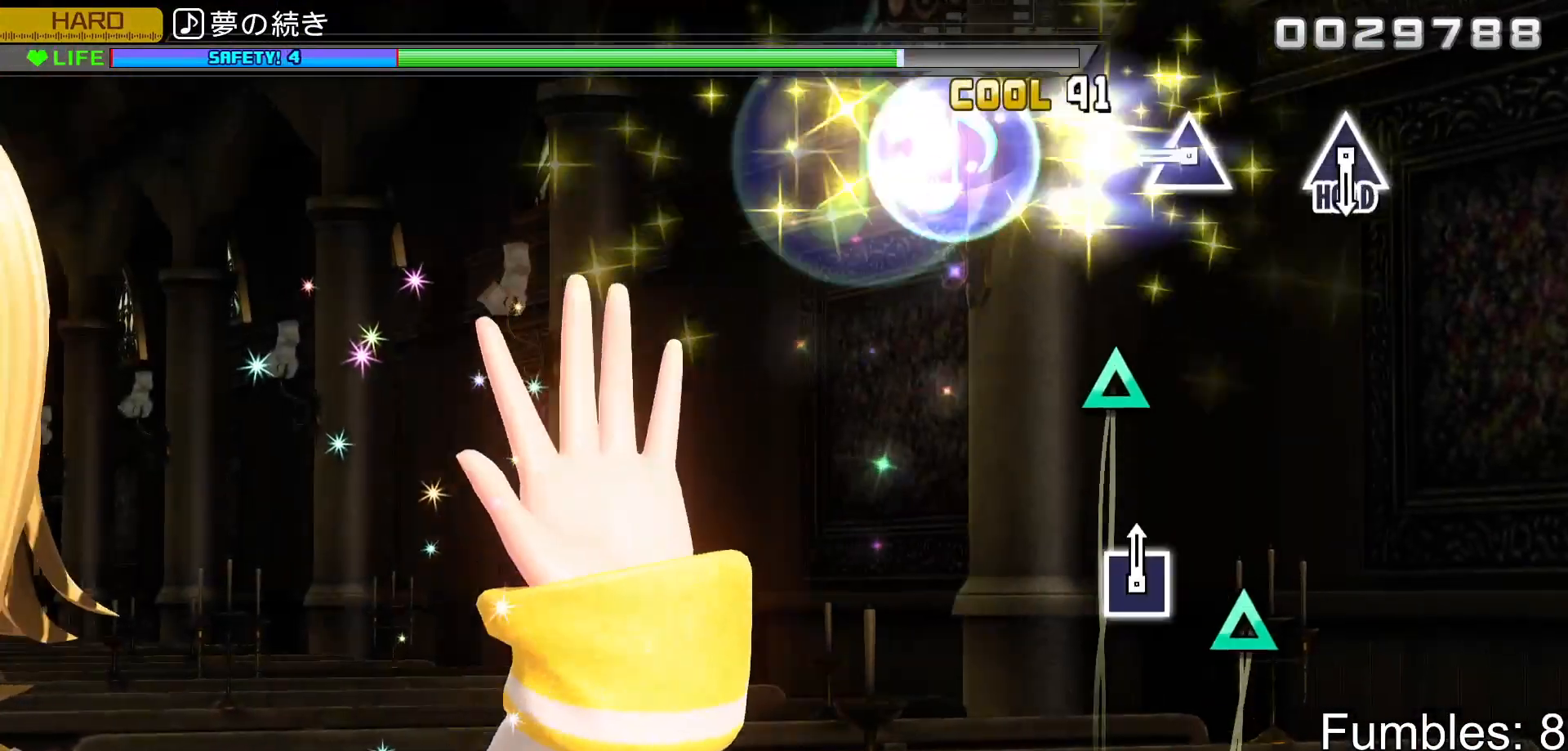
{"buttons": ["TRIANGLE", "R2"], "left_stick": "center", "right_stick": "center", "events": [[133, "left_stick", "center"], [400, "TRIANGLE", "down"]]}
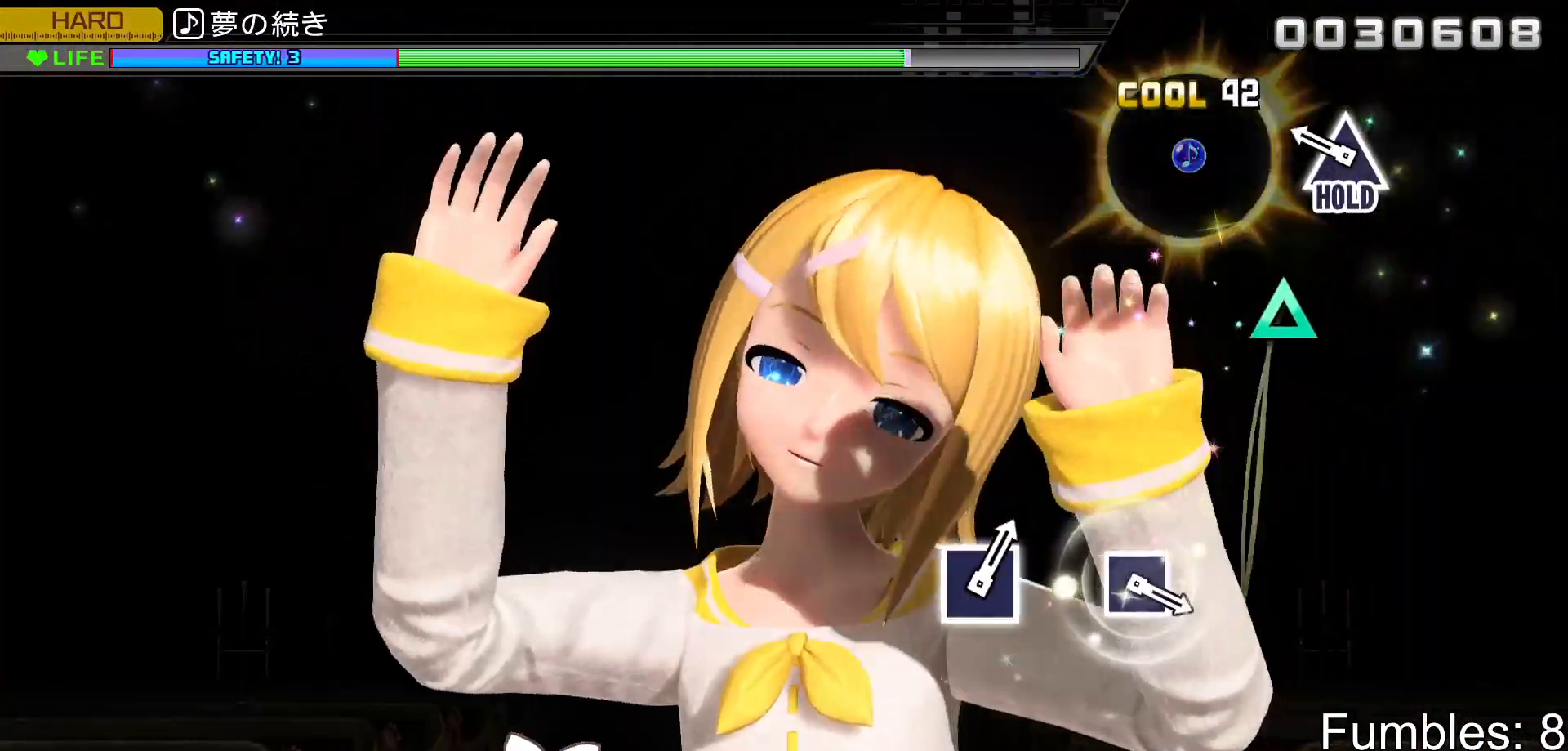
{"buttons": ["TRIANGLE", "L2", "R2"], "left_stick": "center", "right_stick": "center", "events": [[83, "TRIANGLE", "up"], [283, "TRIANGLE", "down"], [417, "L2", "down"]]}
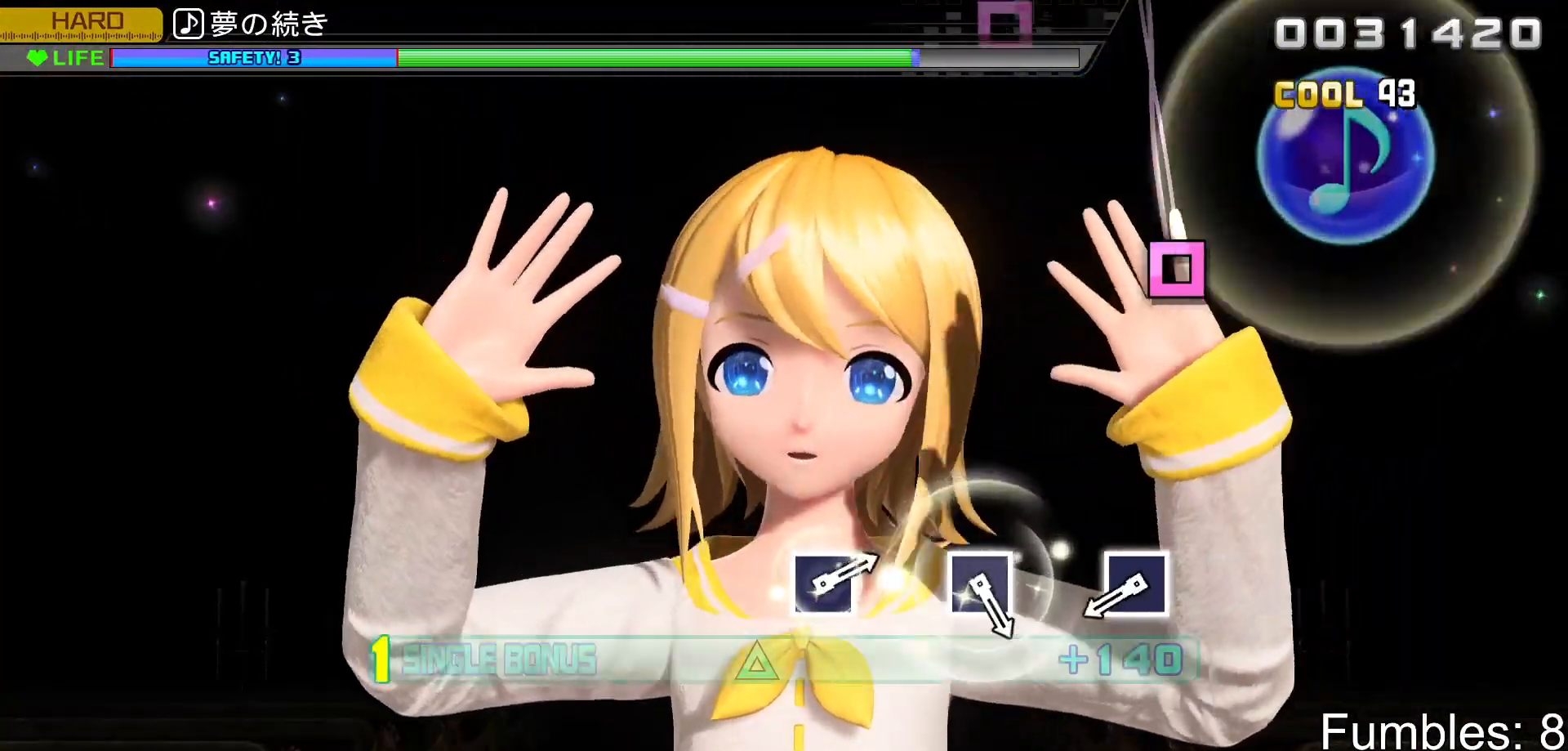
{"buttons": ["L2"], "left_stick": "center", "right_stick": "center", "events": [[50, "TRIANGLE", "up"], [67, "R2", "up"]]}
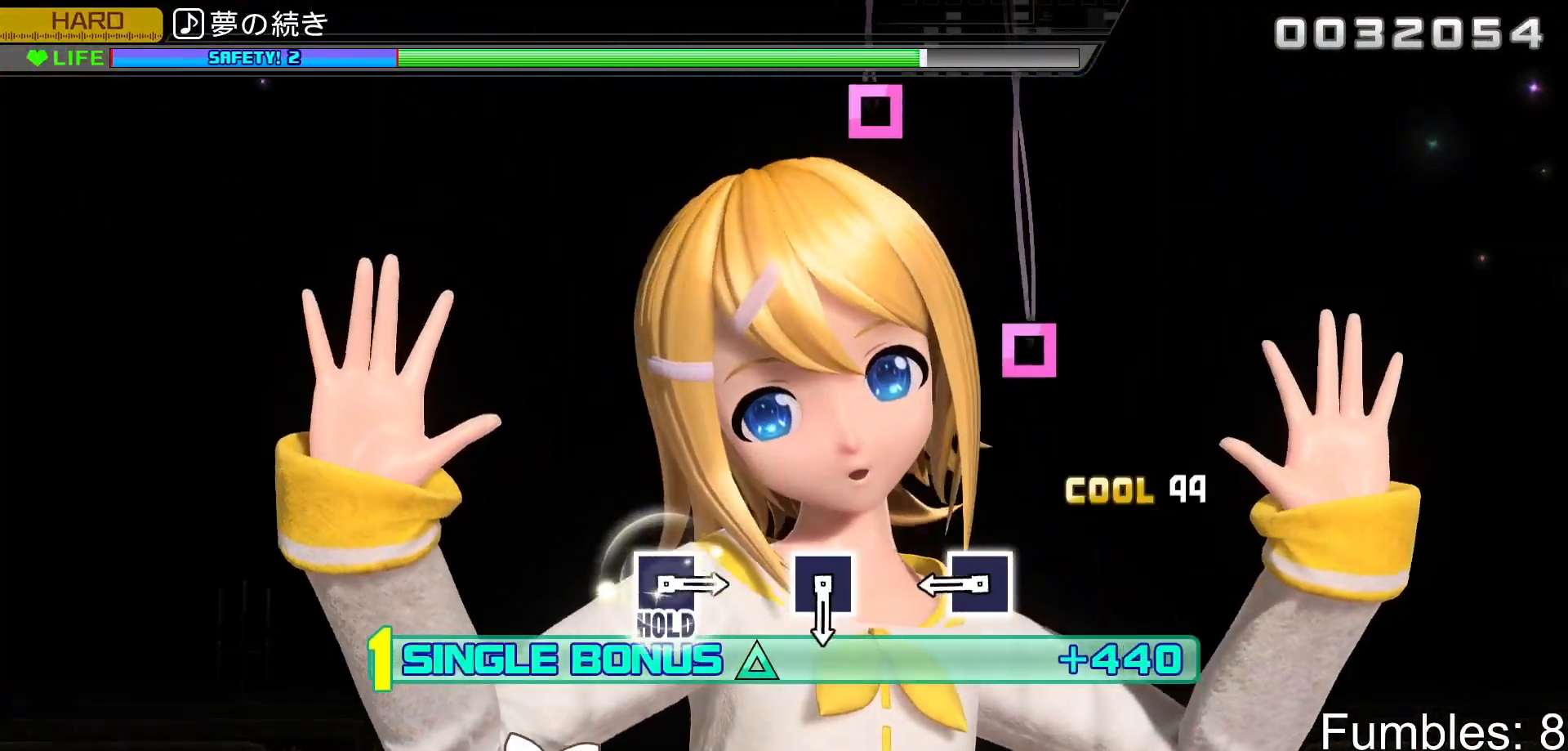
{"buttons": ["SQUARE", "L2"], "left_stick": "center", "right_stick": "center", "events": [[17, "SQUARE", "down"], [217, "SQUARE", "up"], [400, "SQUARE", "down"]]}
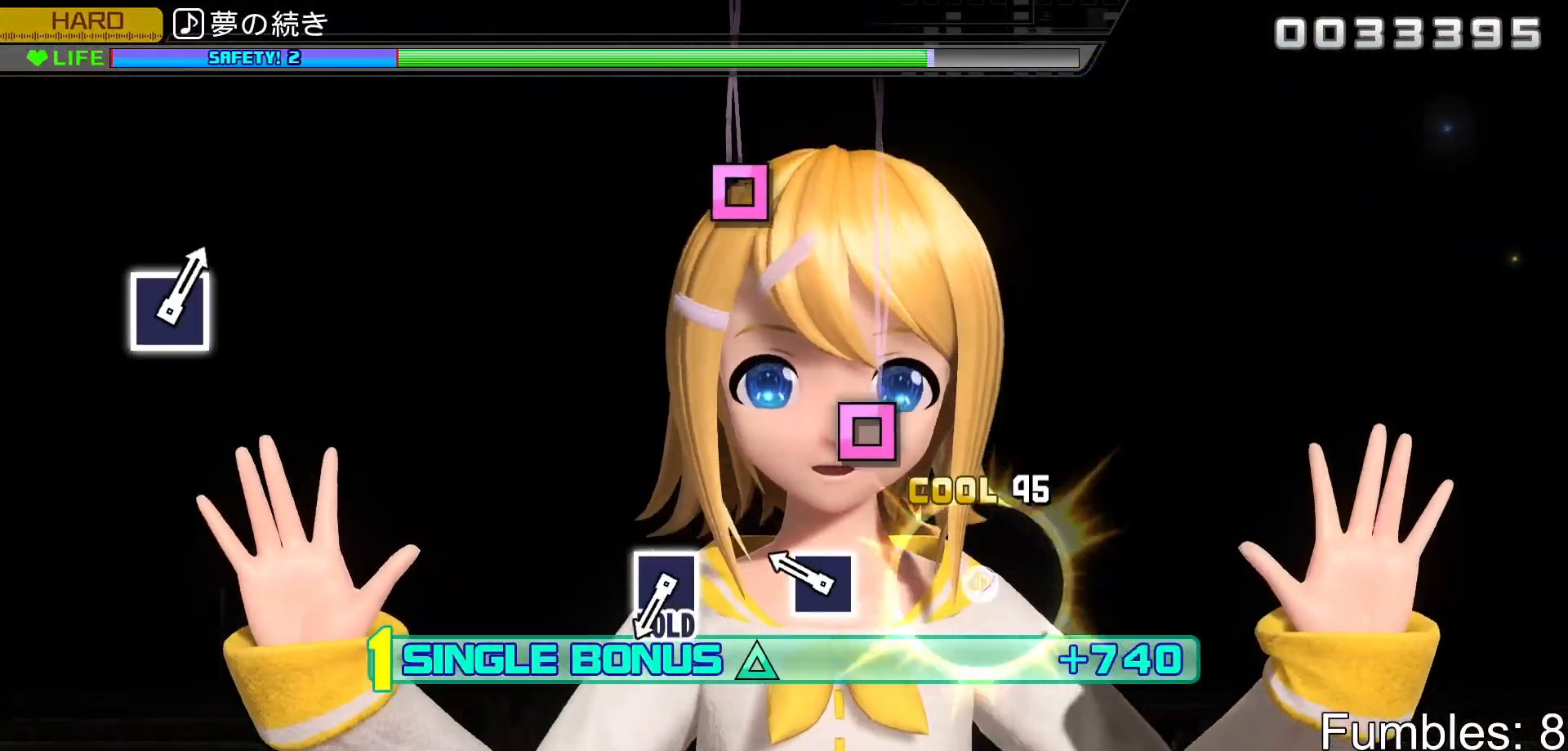
{"buttons": ["L2"], "left_stick": "center", "right_stick": "center", "events": [[100, "SQUARE", "up"], [267, "SQUARE", "down"], [467, "SQUARE", "up"]]}